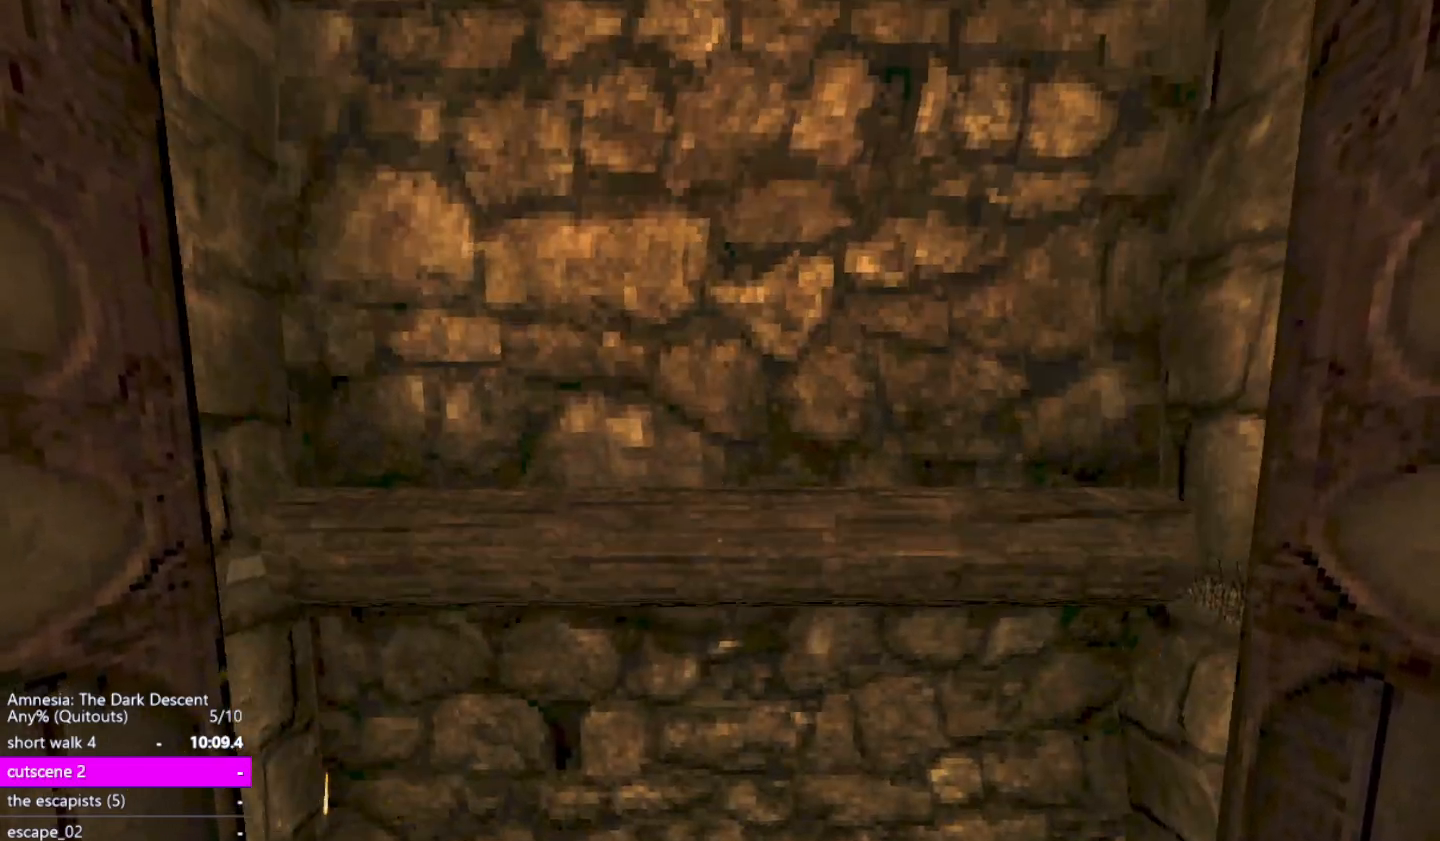
Gameplay with keyboard and mouse; each line is a JSON object with the keys and mouse buttons held at the frame after it. "events" lists presses ("down") and releases ("up") of "a", "alt", "ctrl", "d", "down", "escape", "f4", "return", "s", "shift", "space", "tab", "up", "w", "mouse_left" and "mouse_right" between this image and that frame as [ms after this image, input, new state], when the widget could be followed in between. "mouse_left", "mouse_right" = the "left", "right" buttons of the "mouse" list. No other keys are recorded. Mouse movement is not recorded. Not read: other_keys.
{"keys": [], "mouse": ["left"], "events": [[500, "mouse_left", "down"]]}
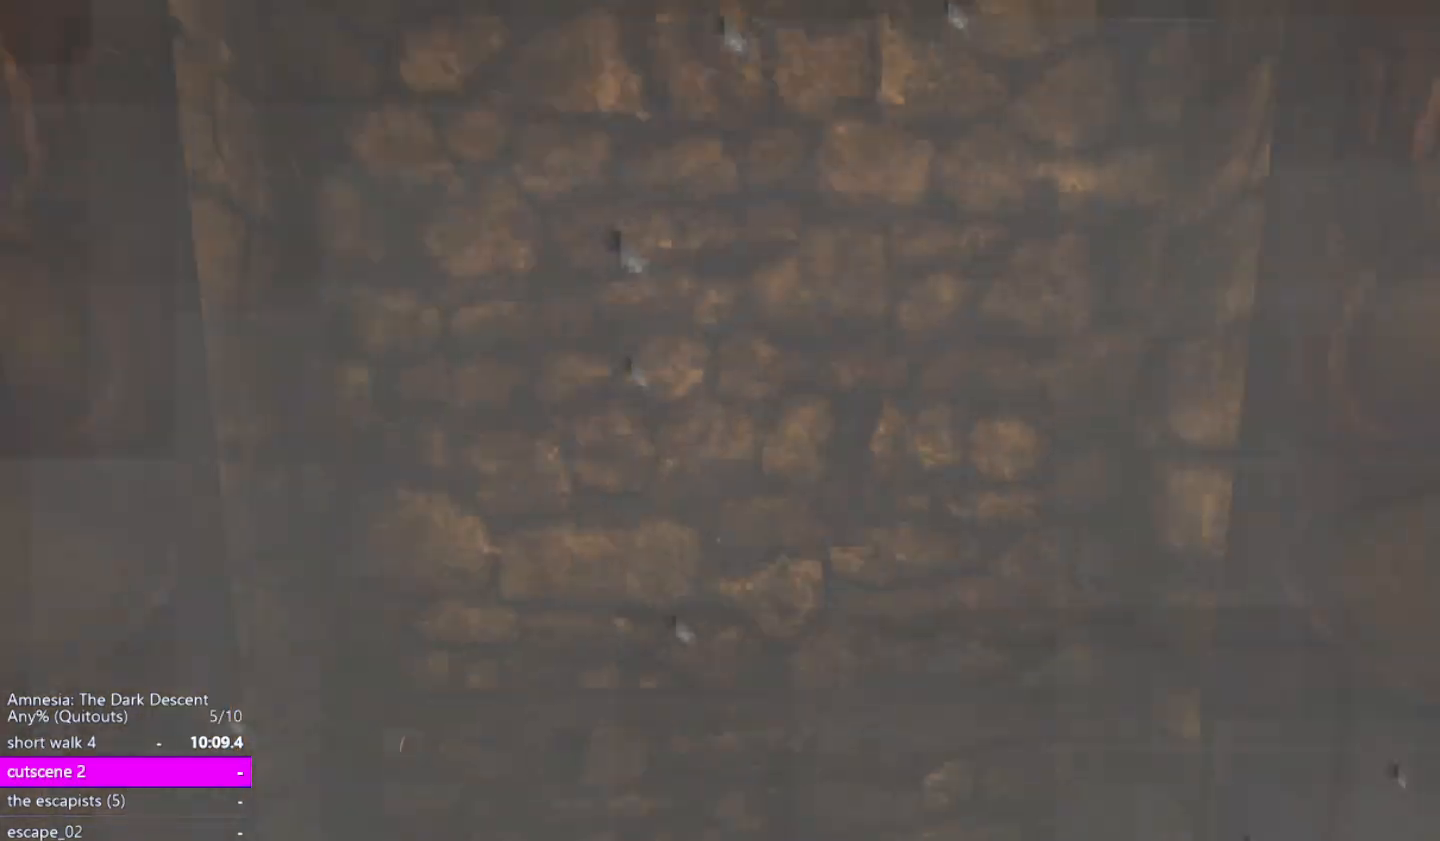
{"keys": [], "mouse": ["left"], "events": [[133, "mouse_left", "up"], [233, "mouse_left", "down"], [317, "mouse_left", "up"], [417, "mouse_left", "down"]]}
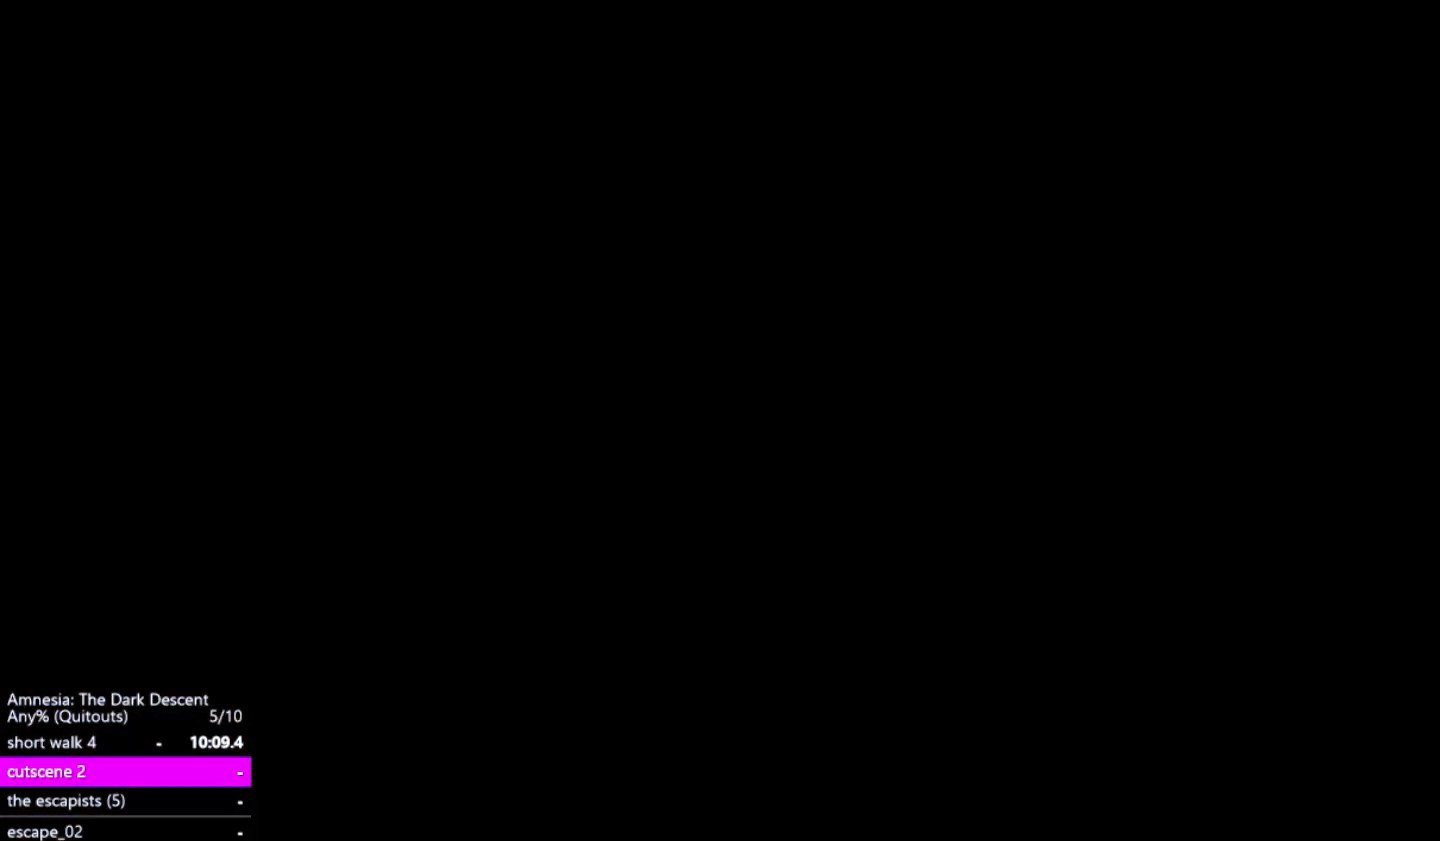
{"keys": [], "mouse": ["left"], "events": [[50, "mouse_left", "up"], [100, "mouse_left", "down"], [250, "mouse_left", "up"], [300, "mouse_left", "down"], [383, "mouse_left", "up"], [483, "mouse_left", "down"]]}
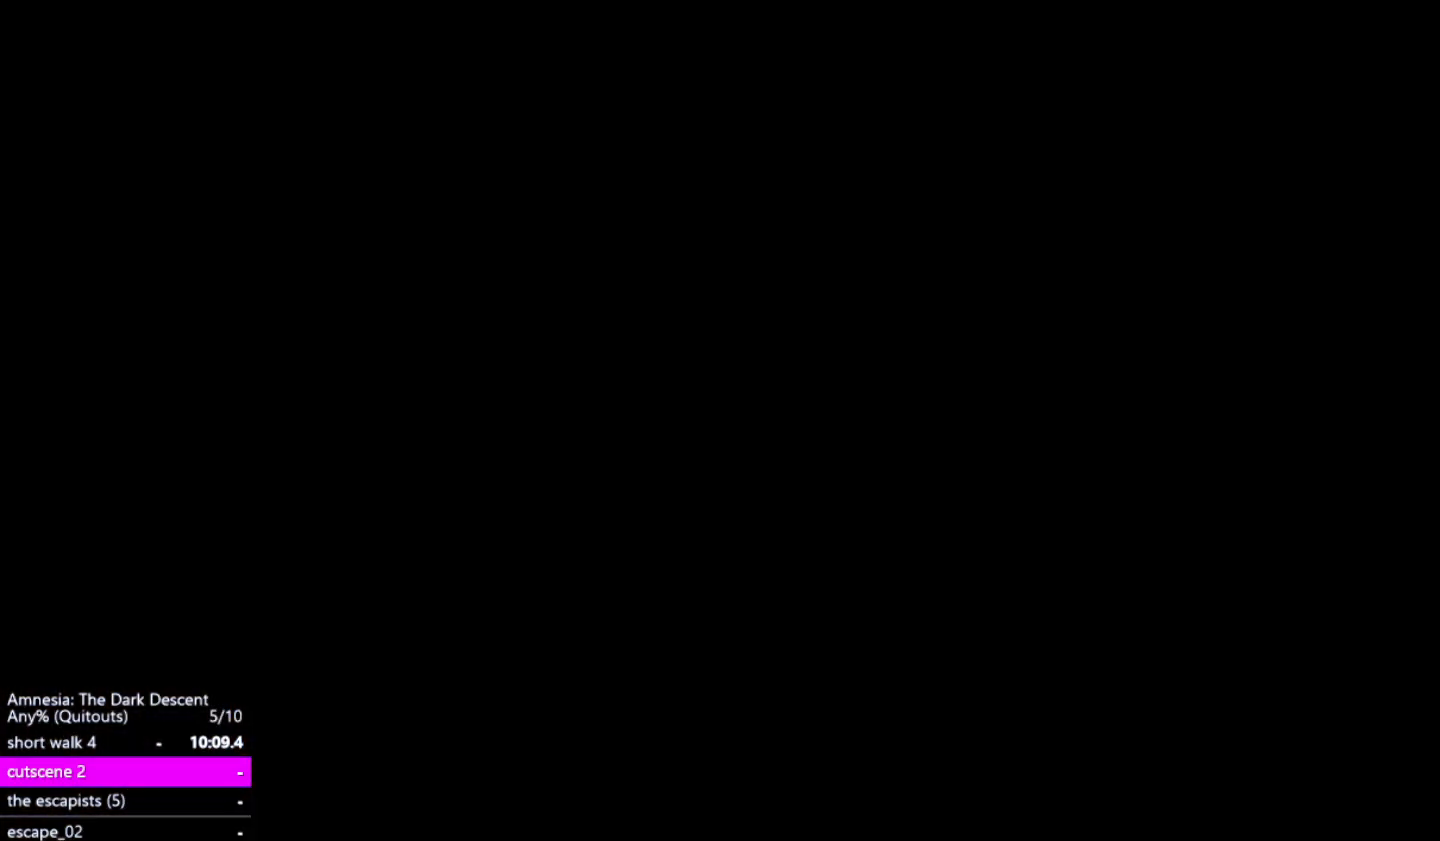
{"keys": [], "mouse": ["left"], "events": [[67, "mouse_left", "up"], [167, "mouse_left", "down"], [267, "mouse_left", "up"], [350, "mouse_left", "down"], [450, "mouse_left", "up"], [500, "mouse_left", "down"]]}
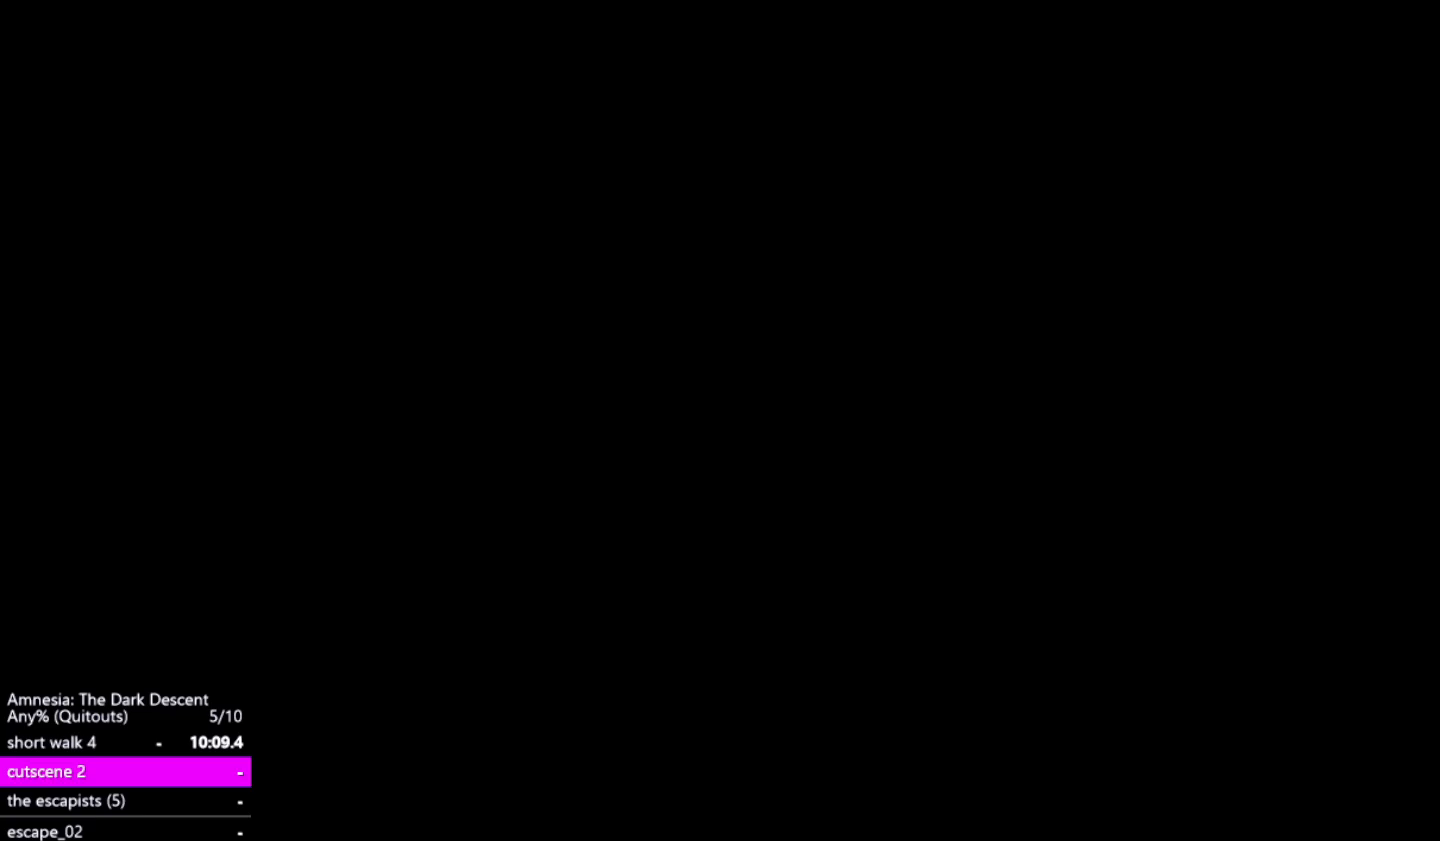
{"keys": [], "mouse": ["left"], "events": [[133, "mouse_left", "up"], [233, "mouse_left", "down"], [317, "mouse_left", "up"], [367, "mouse_left", "down"]]}
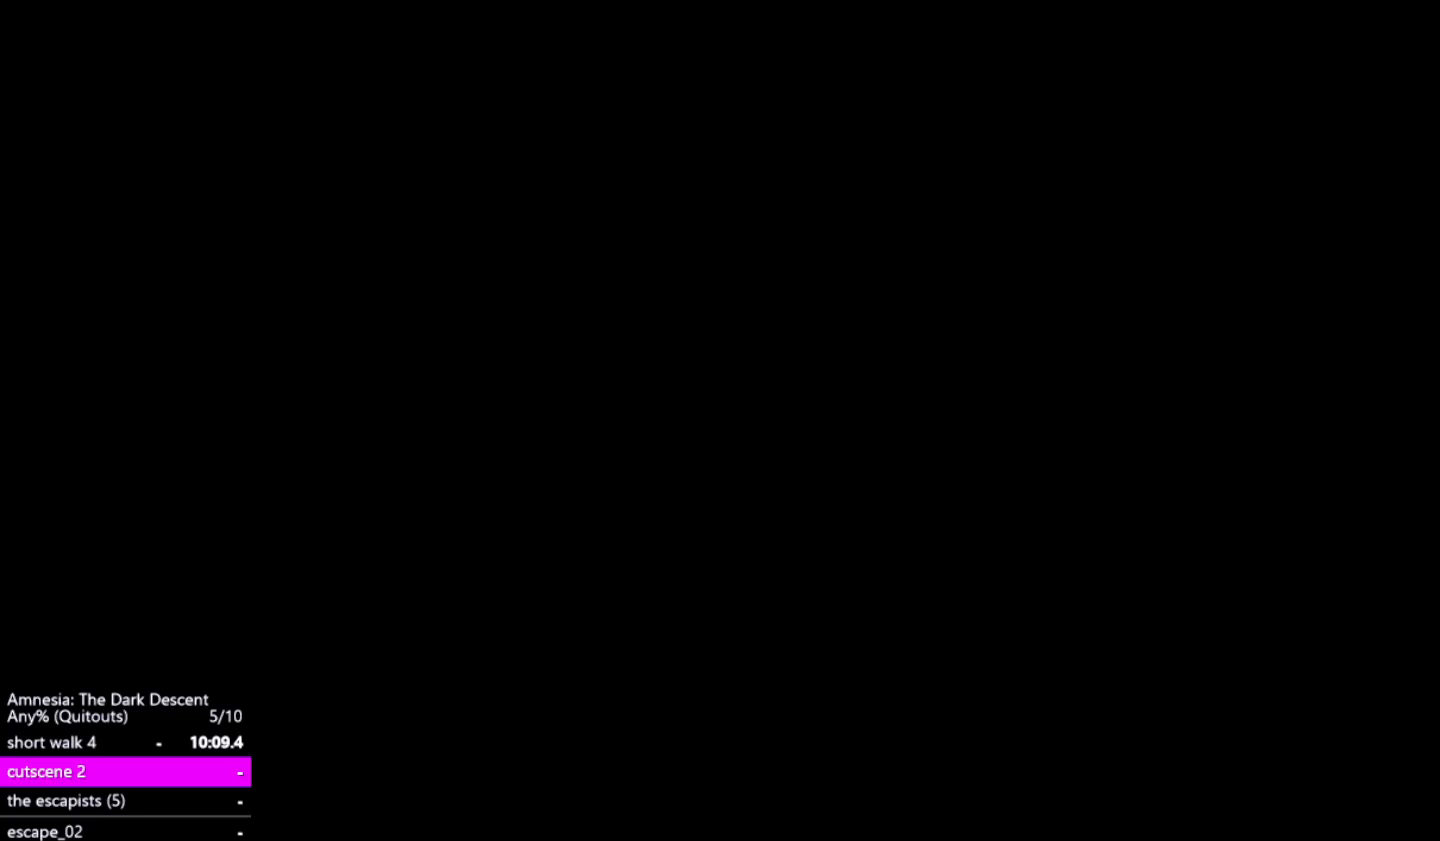
{"keys": [], "mouse": ["left"], "events": [[17, "mouse_left", "up"], [50, "mouse_left", "down"], [200, "mouse_left", "up"], [250, "mouse_left", "down"], [333, "mouse_left", "up"], [433, "mouse_left", "down"]]}
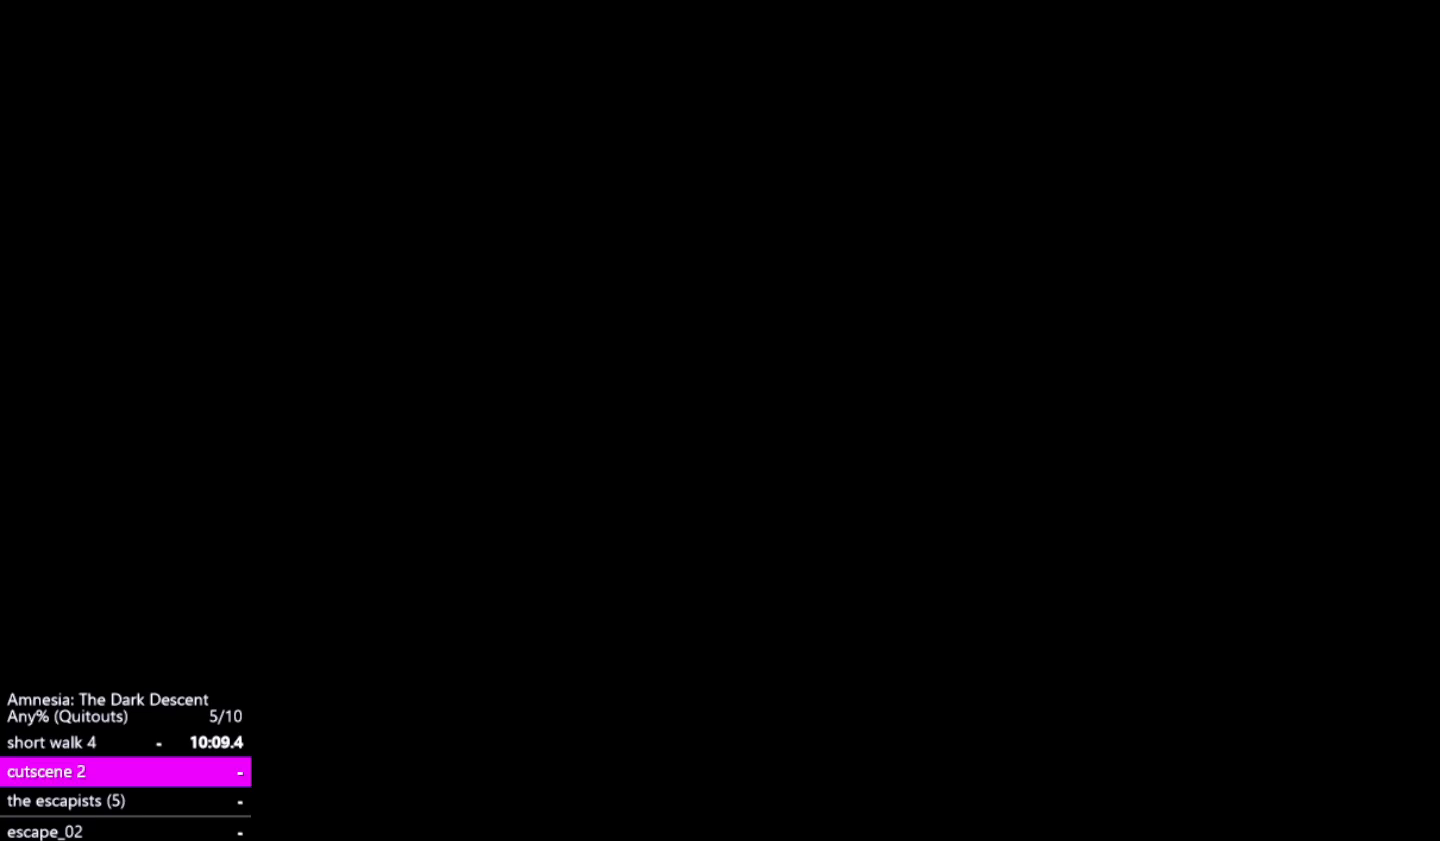
{"keys": [], "mouse": ["left"], "events": [[17, "mouse_left", "up"], [117, "mouse_left", "down"], [217, "mouse_left", "up"], [267, "mouse_left", "down"], [350, "mouse_left", "up"], [450, "mouse_left", "down"]]}
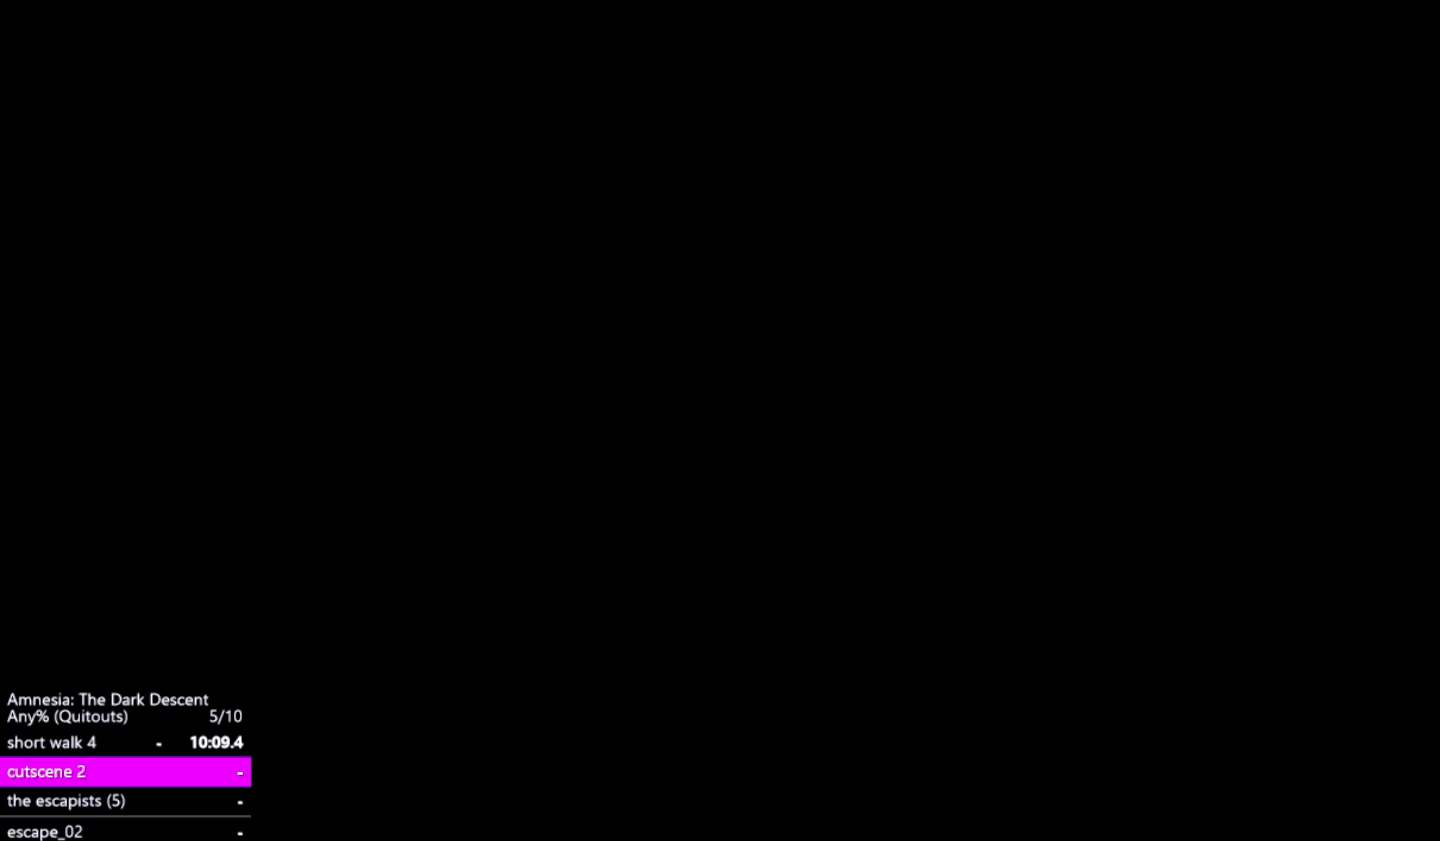
{"keys": [], "mouse": ["left"], "events": [[33, "mouse_left", "up"], [133, "mouse_left", "down"], [233, "mouse_left", "up"], [317, "mouse_left", "down"], [417, "mouse_left", "up"], [467, "mouse_left", "down"]]}
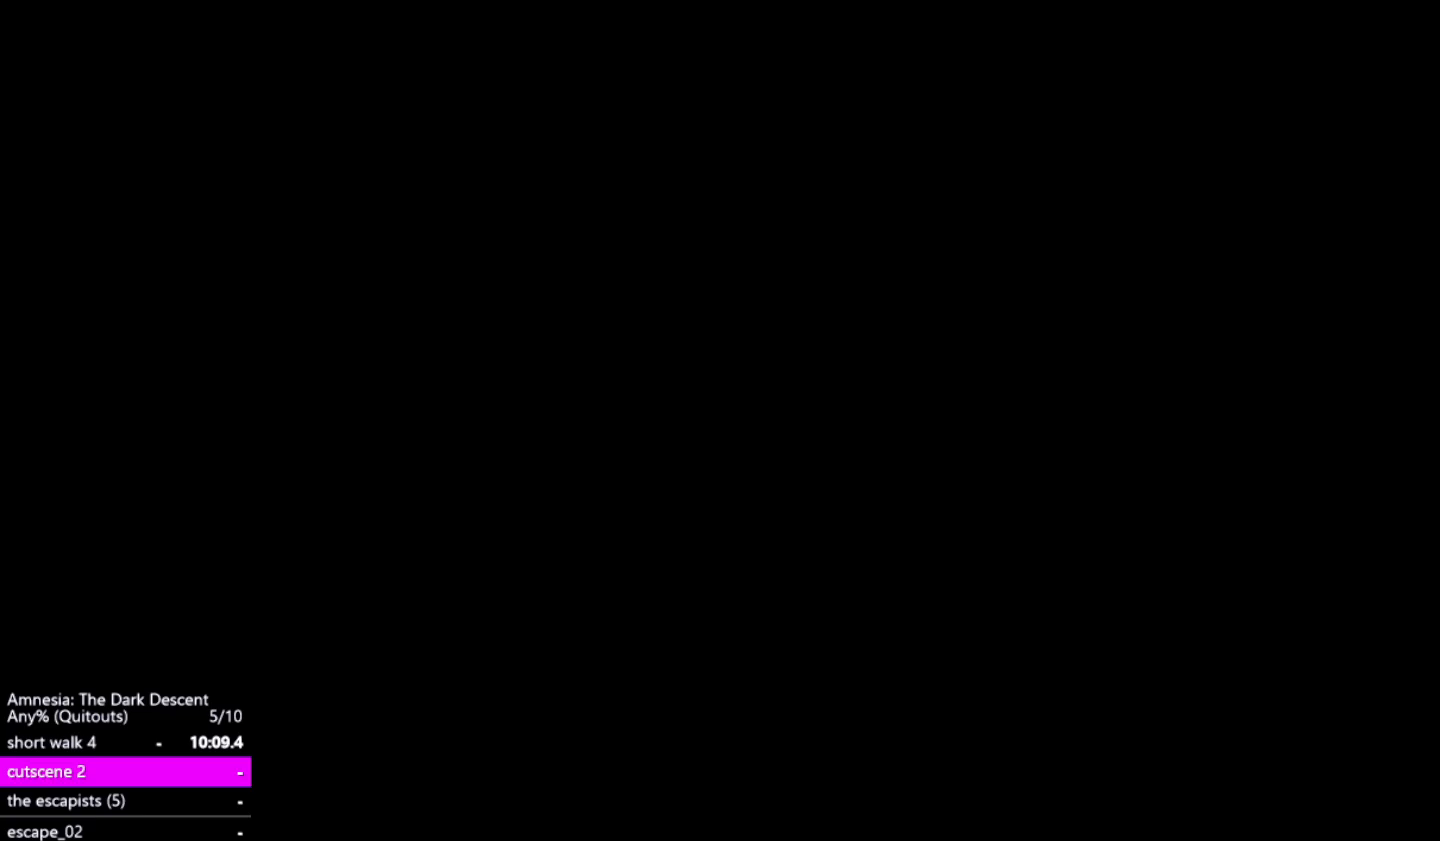
{"keys": [], "mouse": [], "events": [[50, "mouse_left", "up"], [150, "mouse_left", "down"], [250, "mouse_left", "up"], [333, "mouse_left", "down"], [433, "mouse_left", "up"]]}
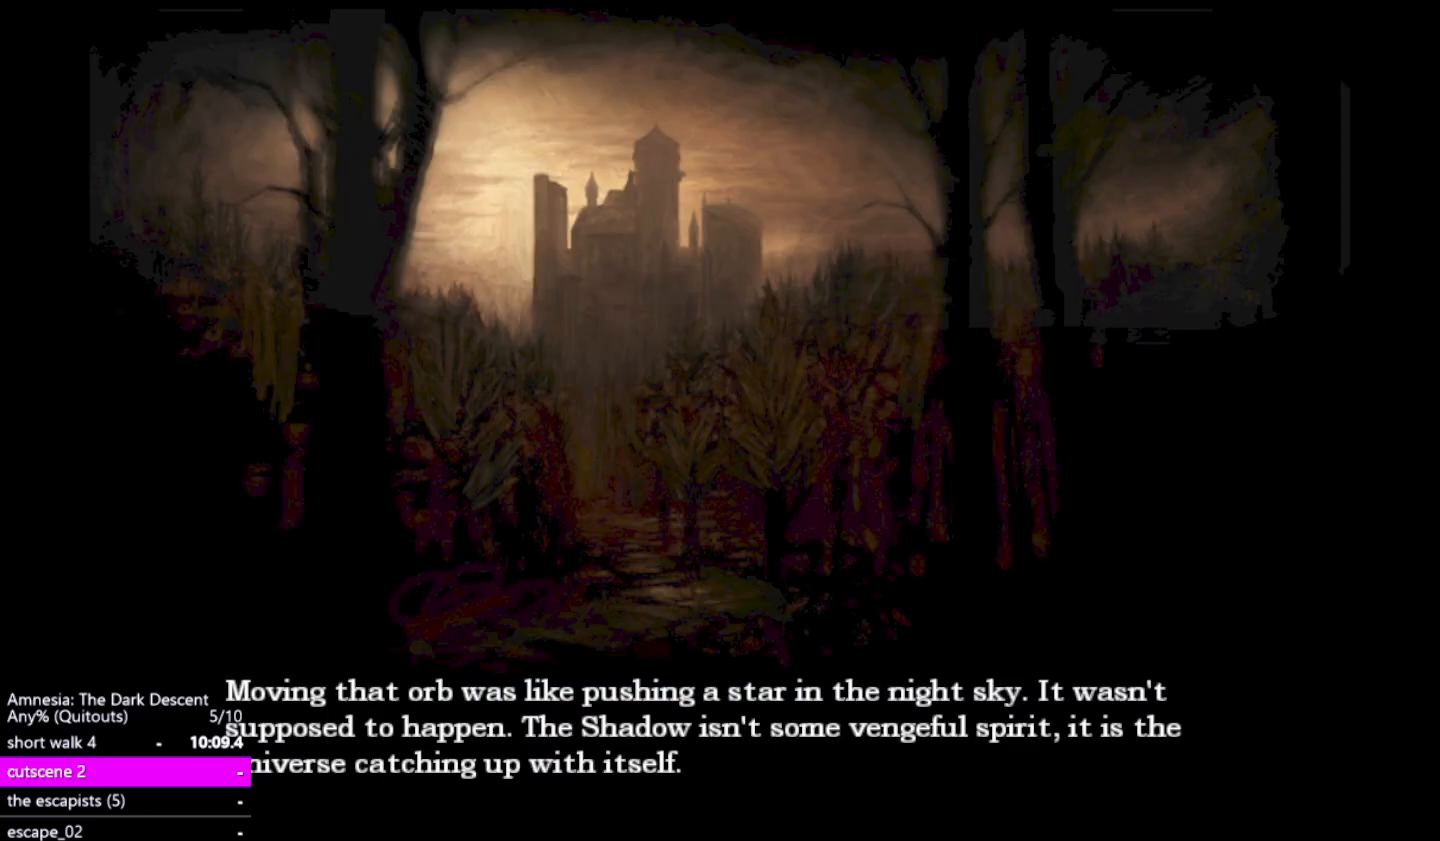
{"keys": [], "mouse": [], "events": [[33, "mouse_left", "down"], [117, "mouse_left", "up"], [217, "mouse_left", "down"], [300, "mouse_left", "up"], [350, "mouse_left", "down"], [500, "mouse_left", "up"]]}
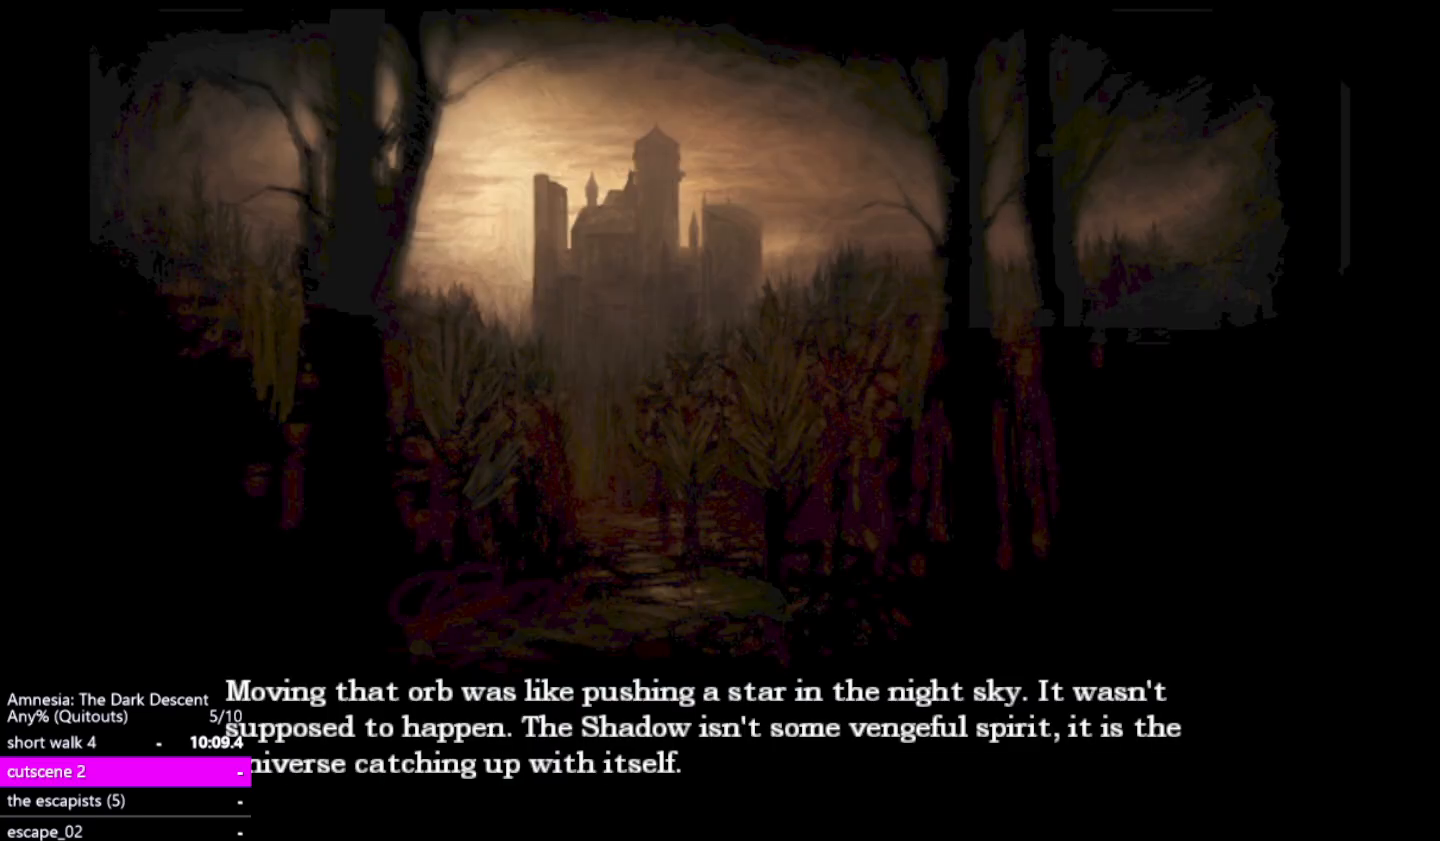
{"keys": [], "mouse": ["left"], "events": [[50, "mouse_left", "down"], [183, "mouse_left", "up"], [283, "mouse_left", "down"], [367, "mouse_left", "up"], [467, "mouse_left", "down"]]}
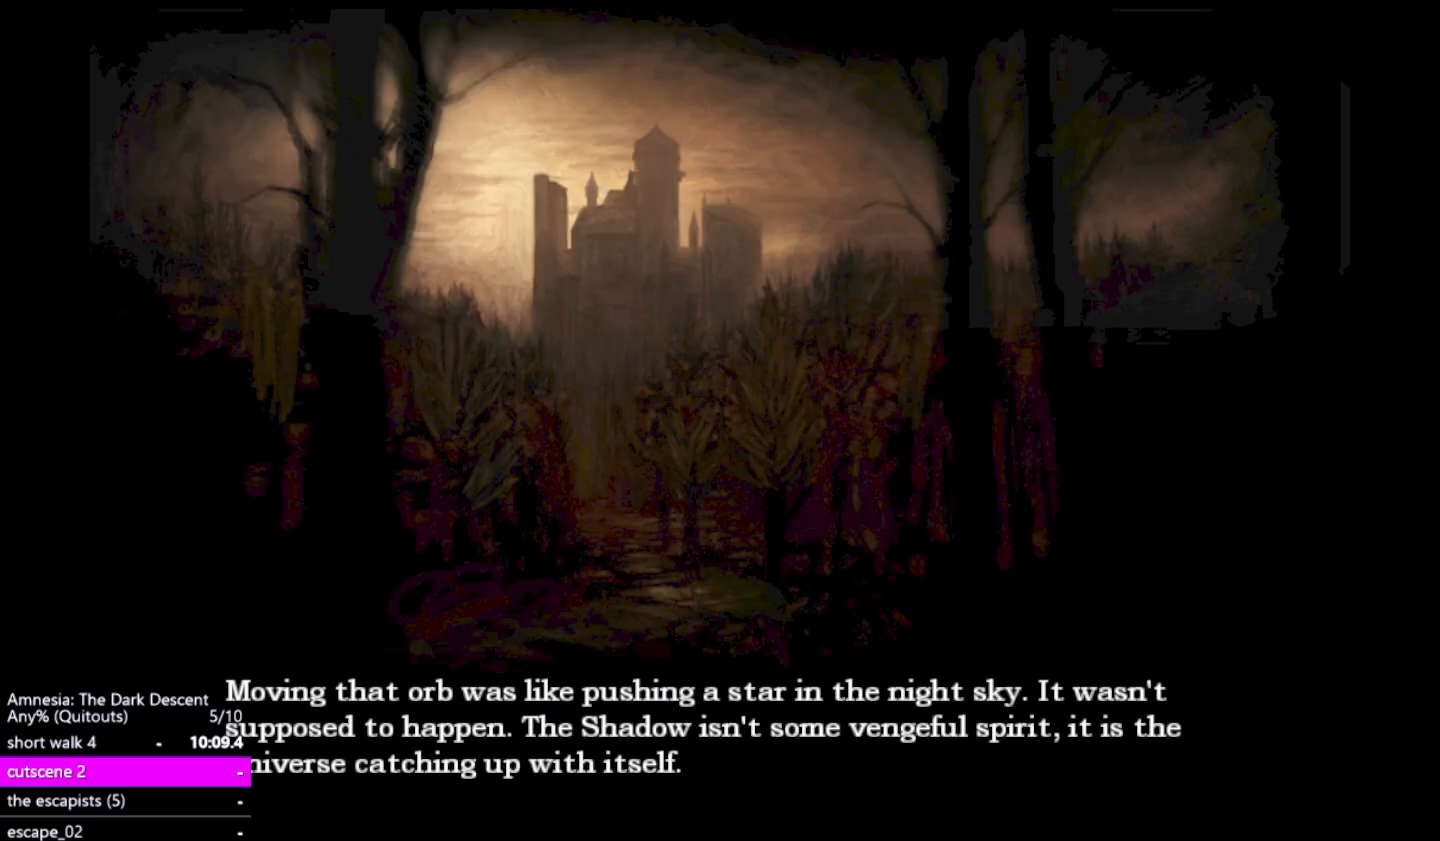
{"keys": [], "mouse": [], "events": [[50, "mouse_left", "up"], [100, "mouse_left", "down"], [250, "mouse_left", "up"], [283, "mouse_left", "down"], [433, "mouse_left", "up"]]}
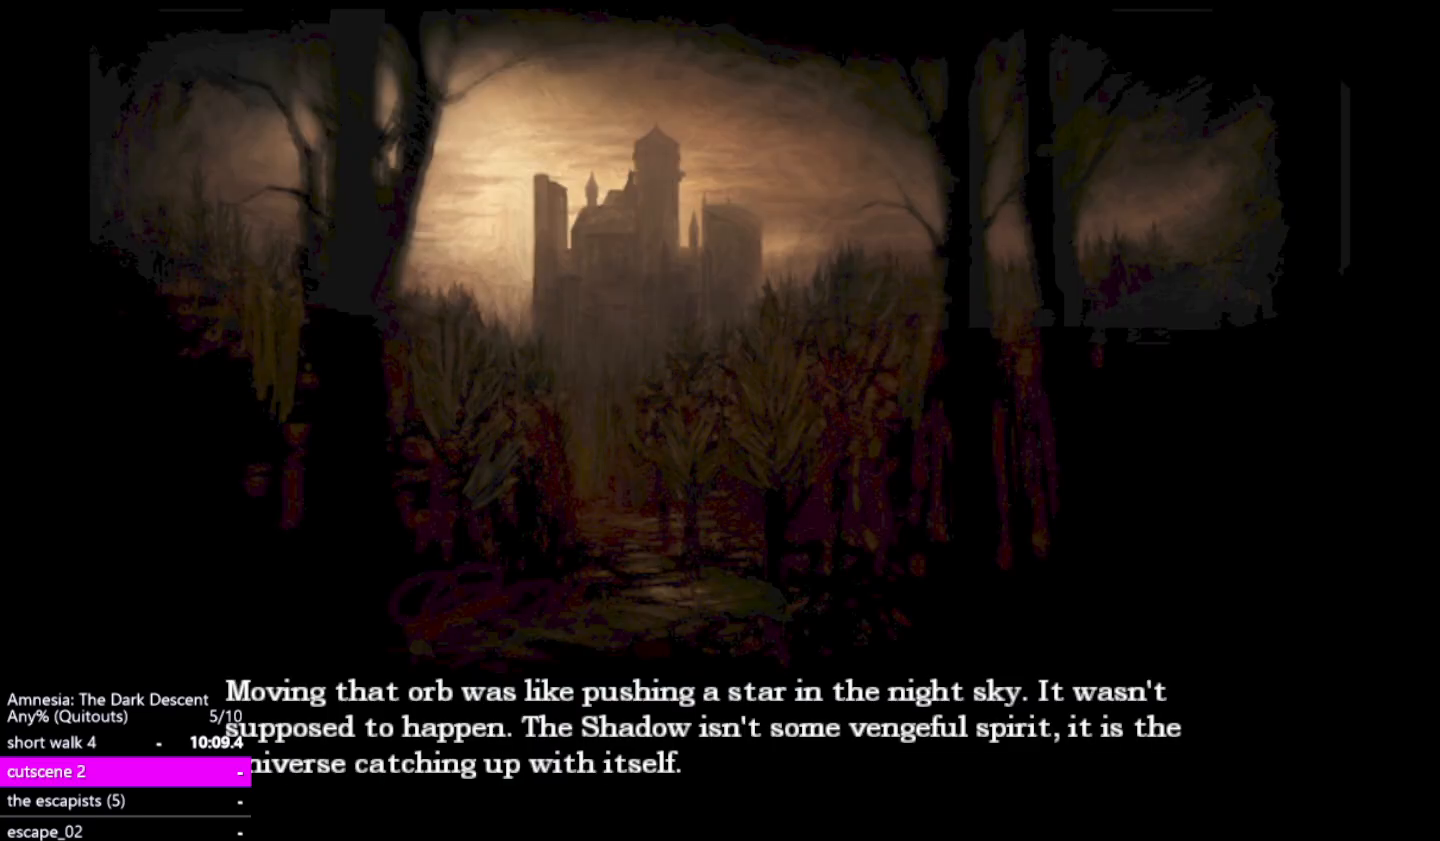
{"keys": [], "mouse": [], "events": [[33, "mouse_left", "down"], [117, "mouse_left", "up"], [167, "mouse_left", "down"], [300, "mouse_left", "up"], [400, "mouse_left", "down"], [500, "mouse_left", "up"]]}
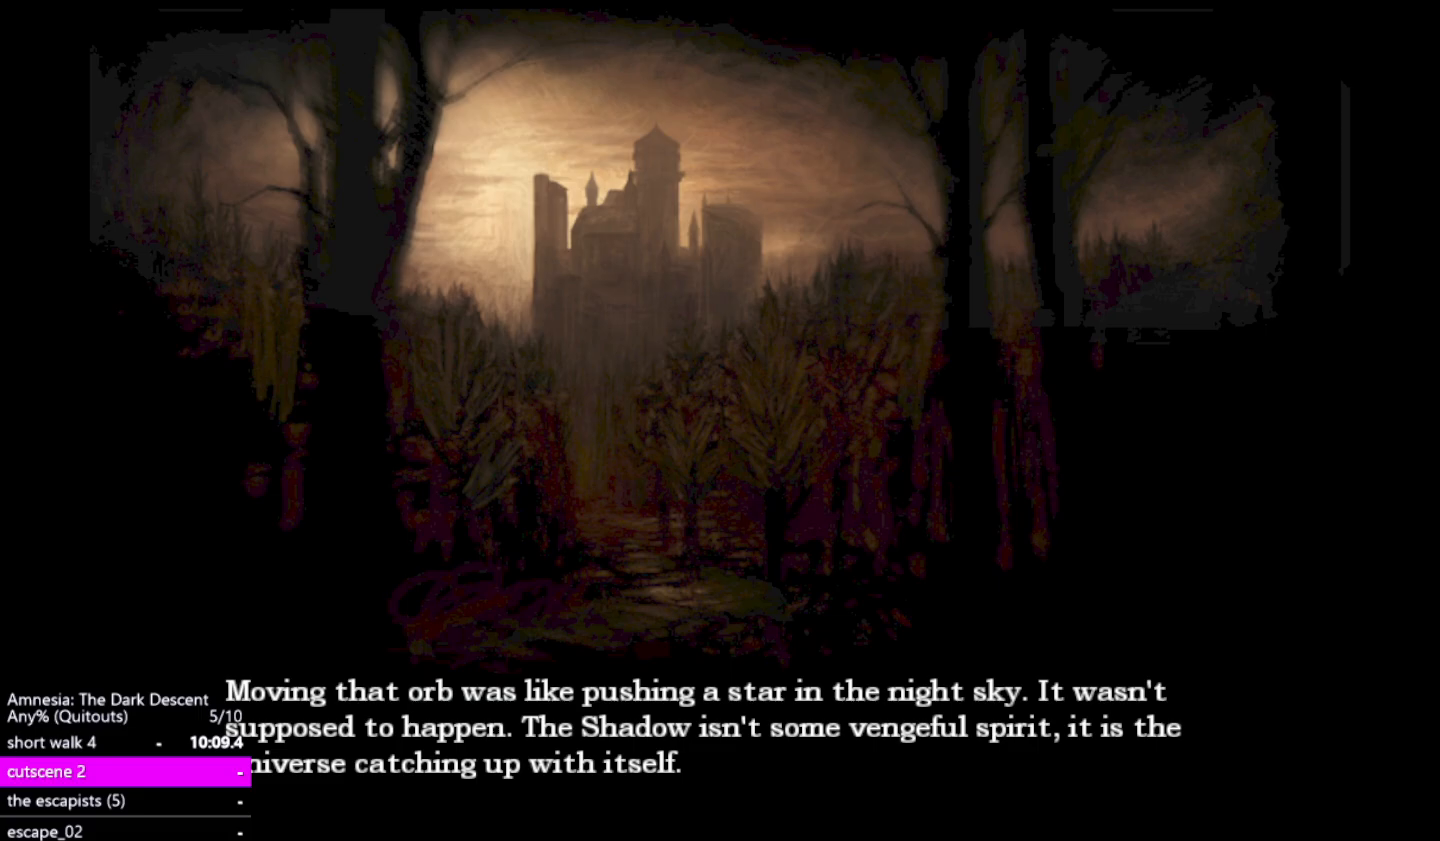
{"keys": [], "mouse": ["left"], "events": [[50, "mouse_left", "down"], [183, "mouse_left", "up"], [267, "mouse_left", "down"], [367, "mouse_left", "up"], [467, "mouse_left", "down"]]}
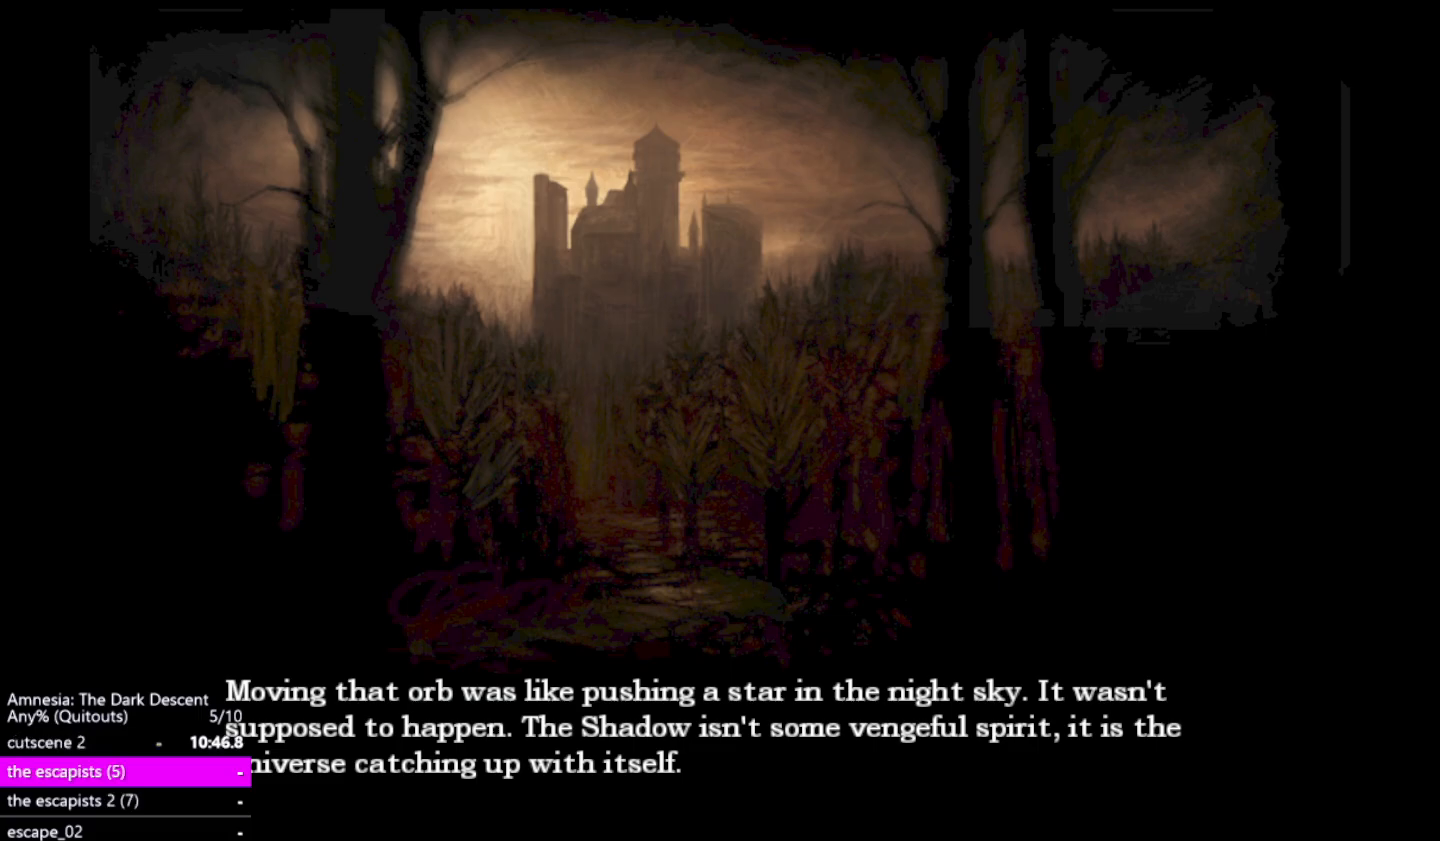
{"keys": [], "mouse": [], "events": [[50, "mouse_left", "up"], [150, "mouse_left", "down"], [250, "mouse_left", "up"], [350, "mouse_left", "down"], [433, "mouse_left", "up"]]}
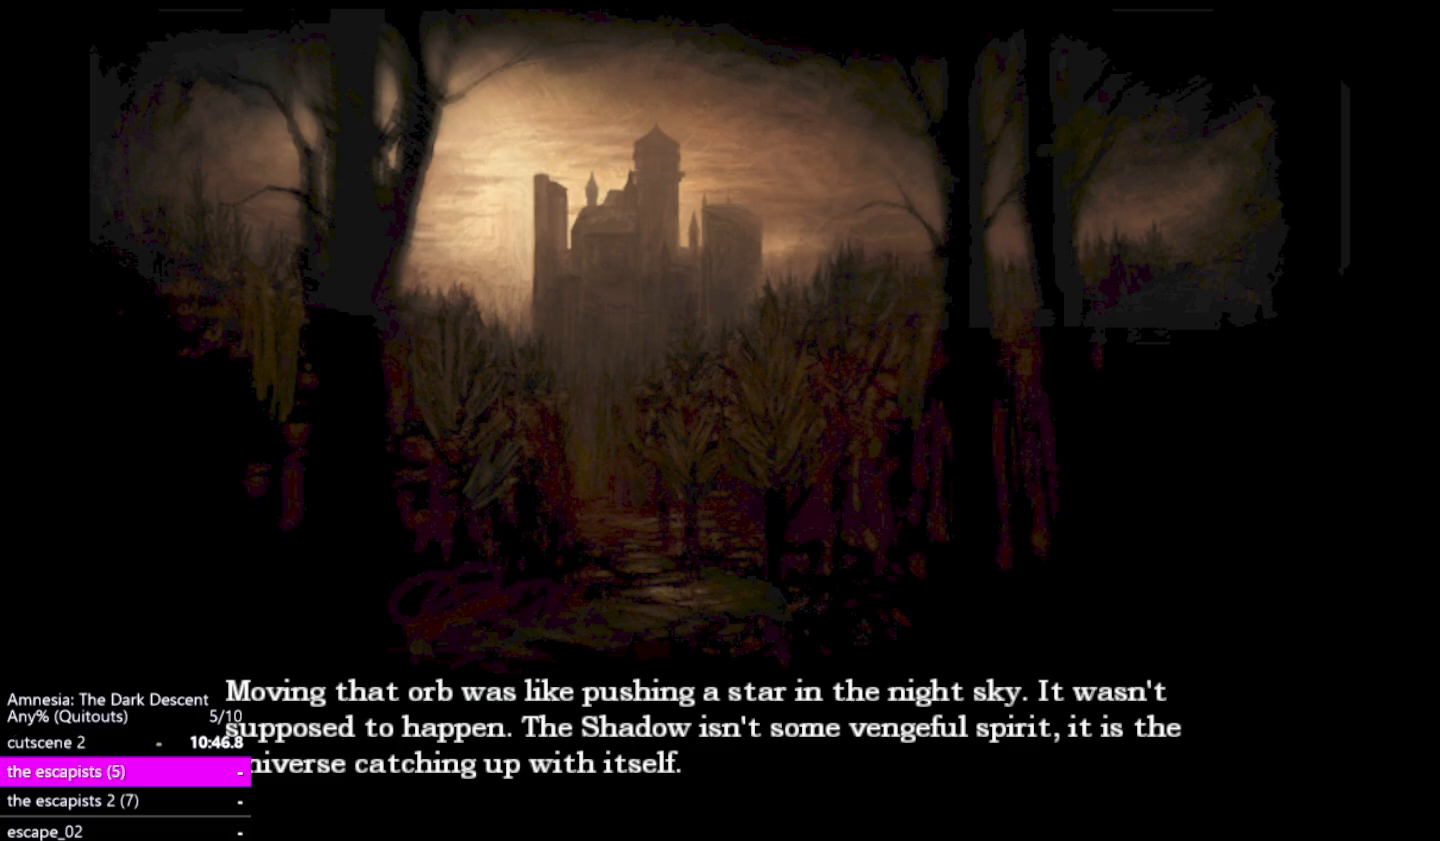
{"keys": [], "mouse": [], "events": [[33, "mouse_left", "down"], [117, "mouse_left", "up"], [217, "mouse_left", "down"], [317, "mouse_left", "up"], [400, "mouse_left", "down"], [500, "mouse_left", "up"]]}
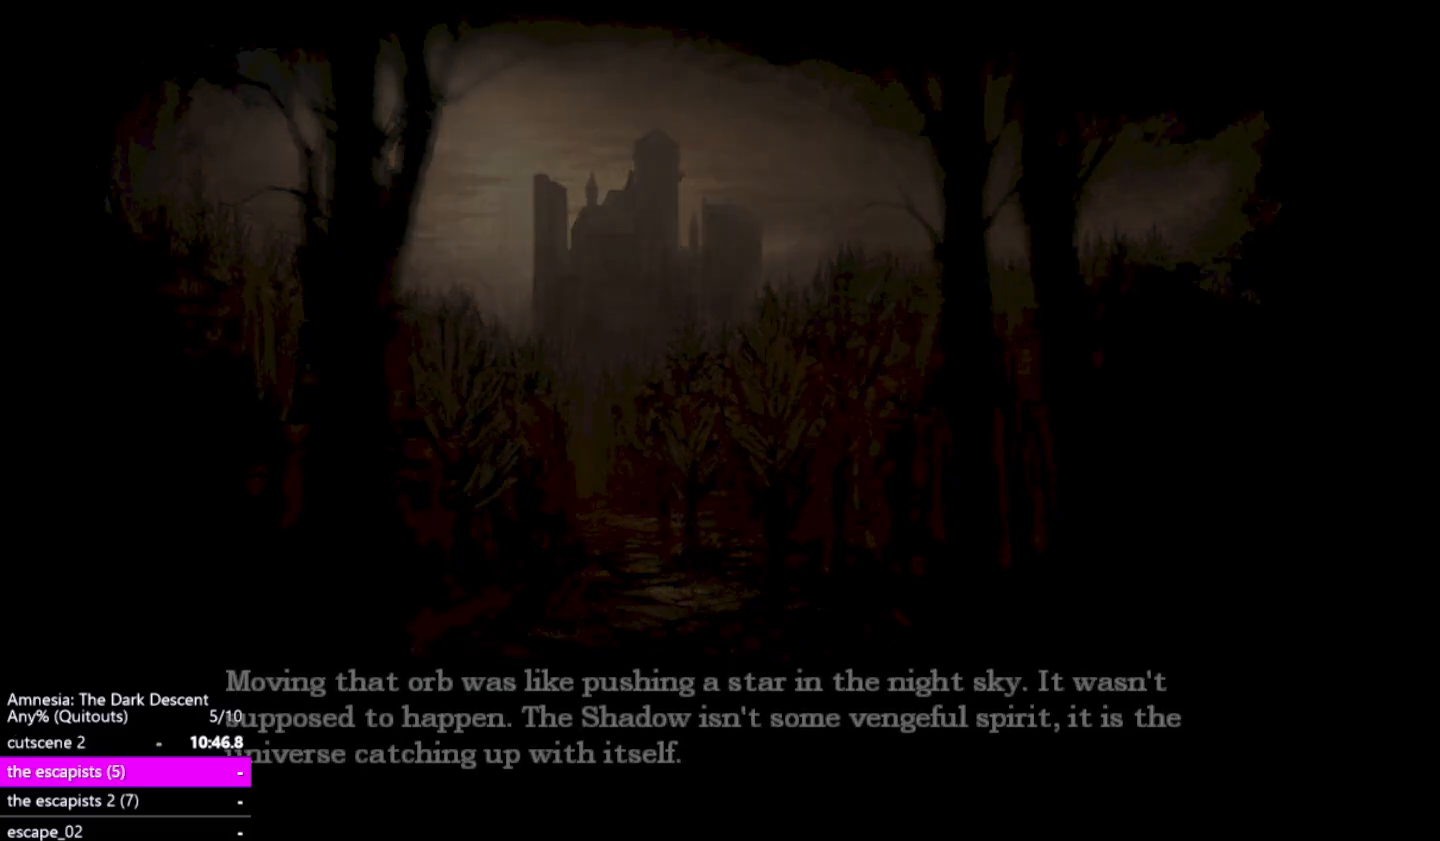
{"keys": ["shift", "w"], "mouse": [], "events": [[83, "mouse_left", "down"], [133, "mouse_left", "up"], [233, "mouse_left", "down"], [317, "mouse_left", "up"], [317, "shift", "down"], [317, "w", "down"]]}
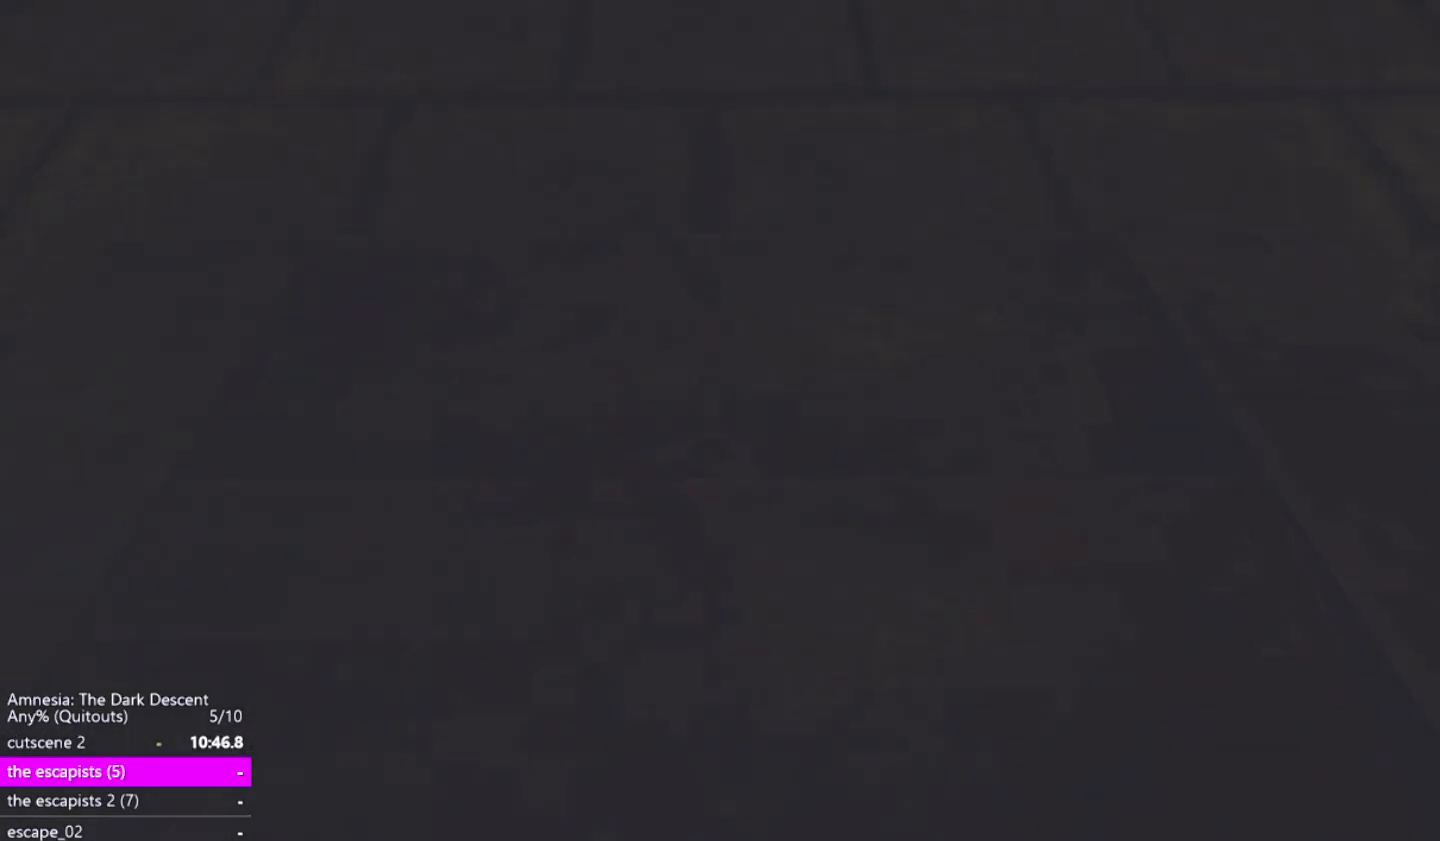
{"keys": ["shift", "w"], "mouse": [], "events": []}
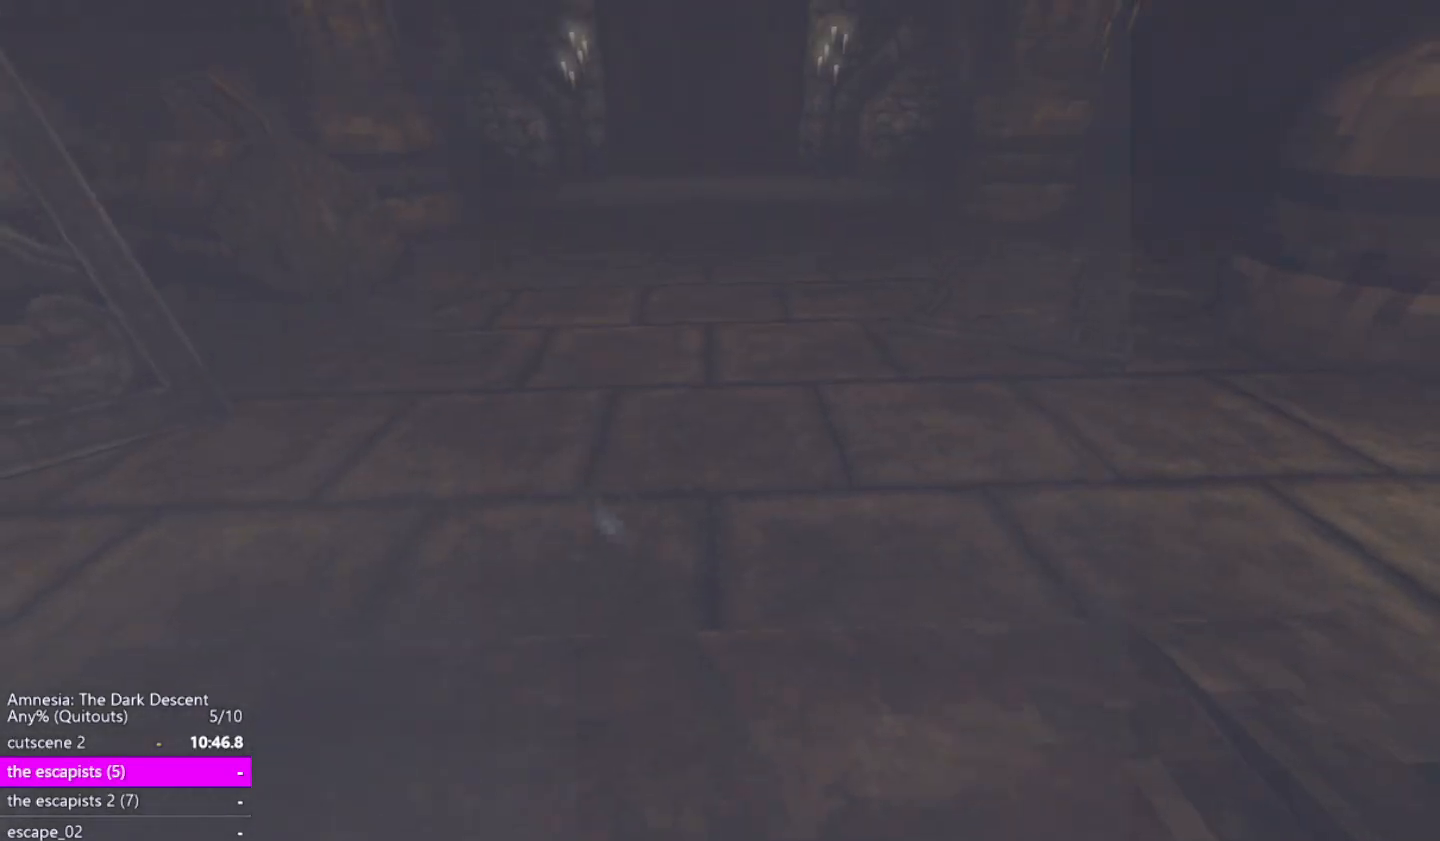
{"keys": ["shift", "w"], "mouse": [], "events": []}
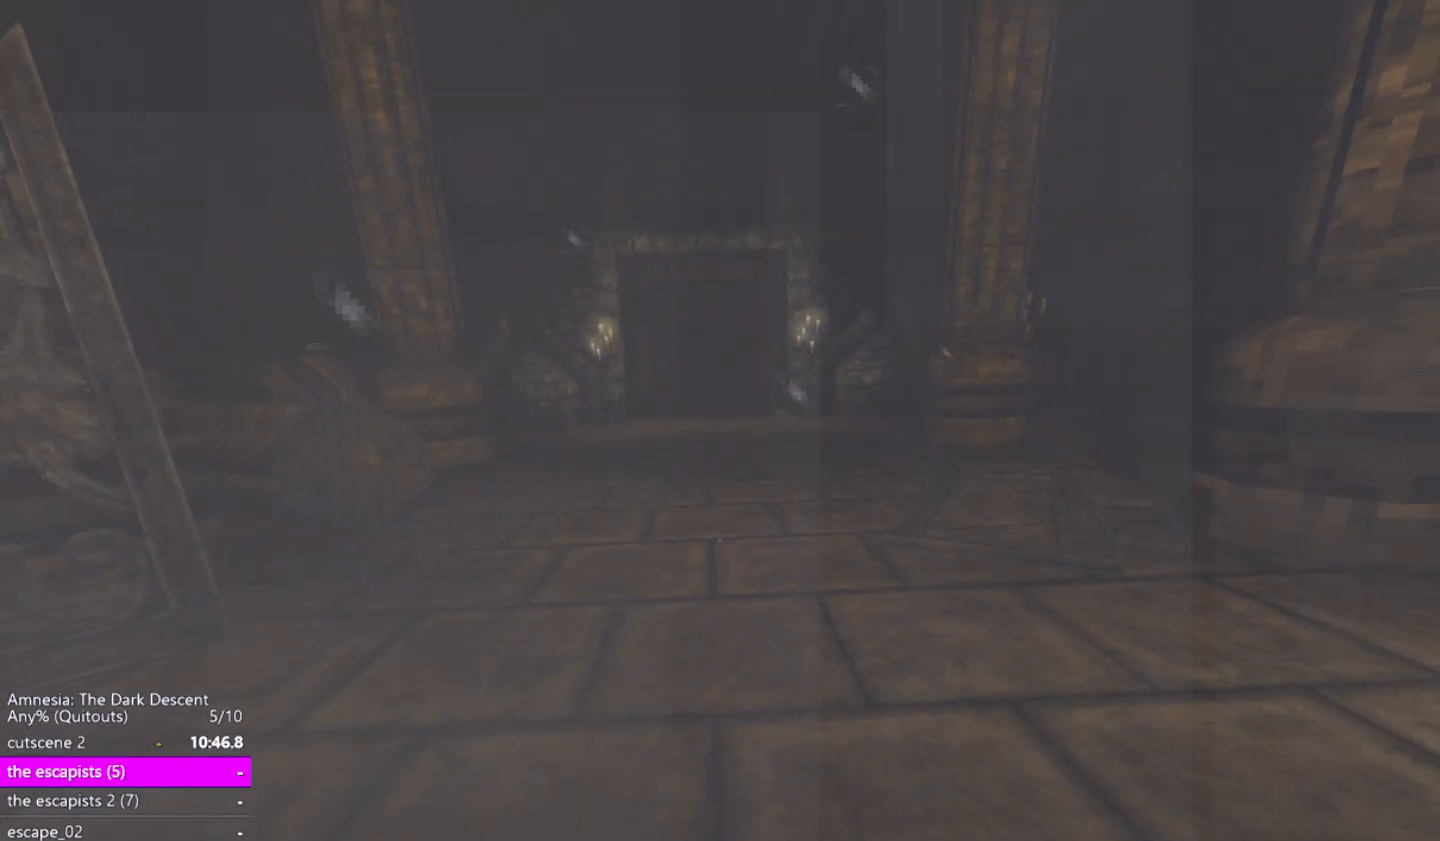
{"keys": ["shift", "w"], "mouse": [], "events": []}
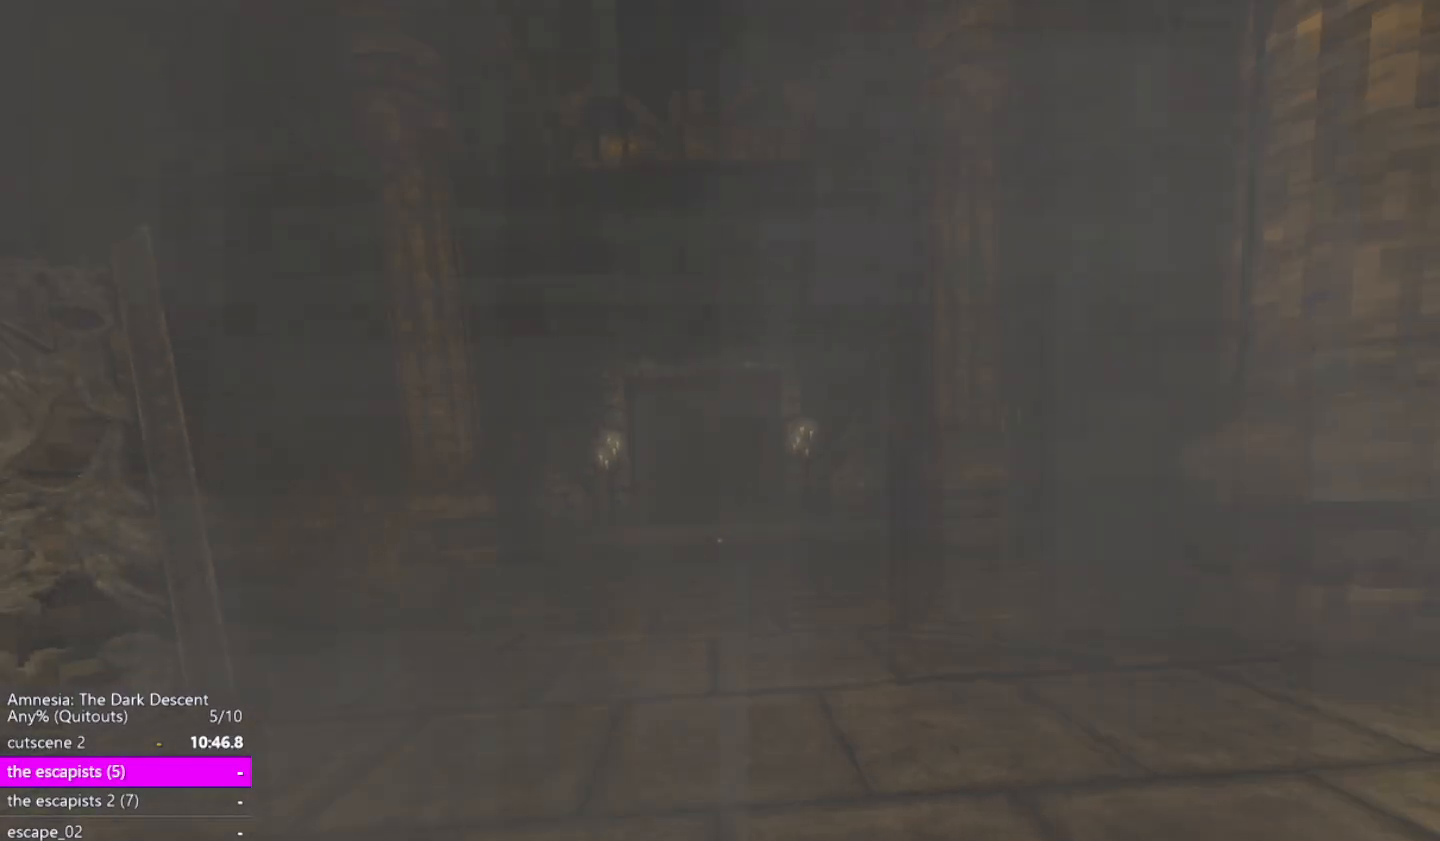
{"keys": ["shift", "w"], "mouse": [], "events": []}
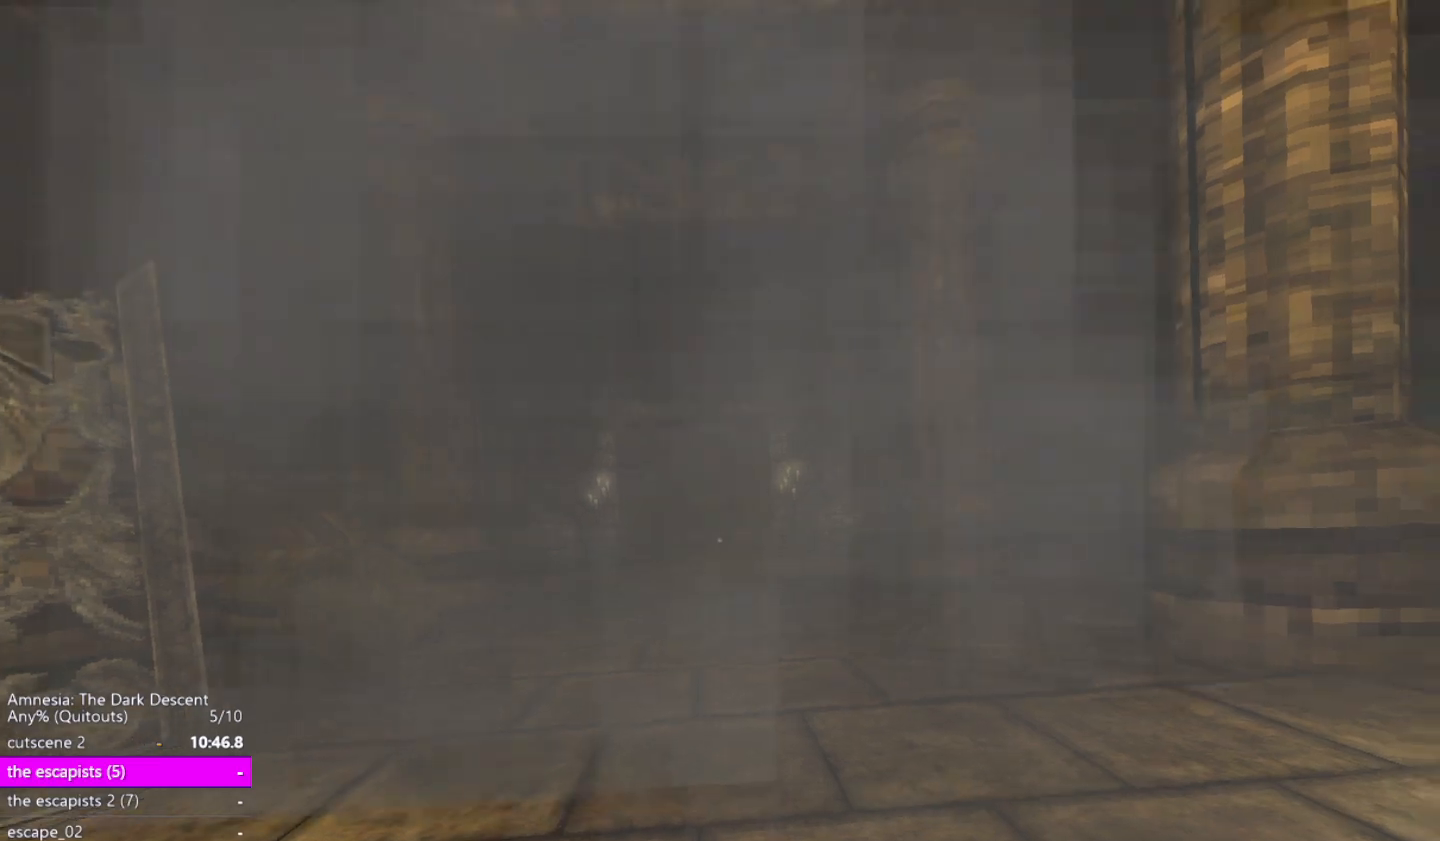
{"keys": ["shift", "w"], "mouse": [], "events": []}
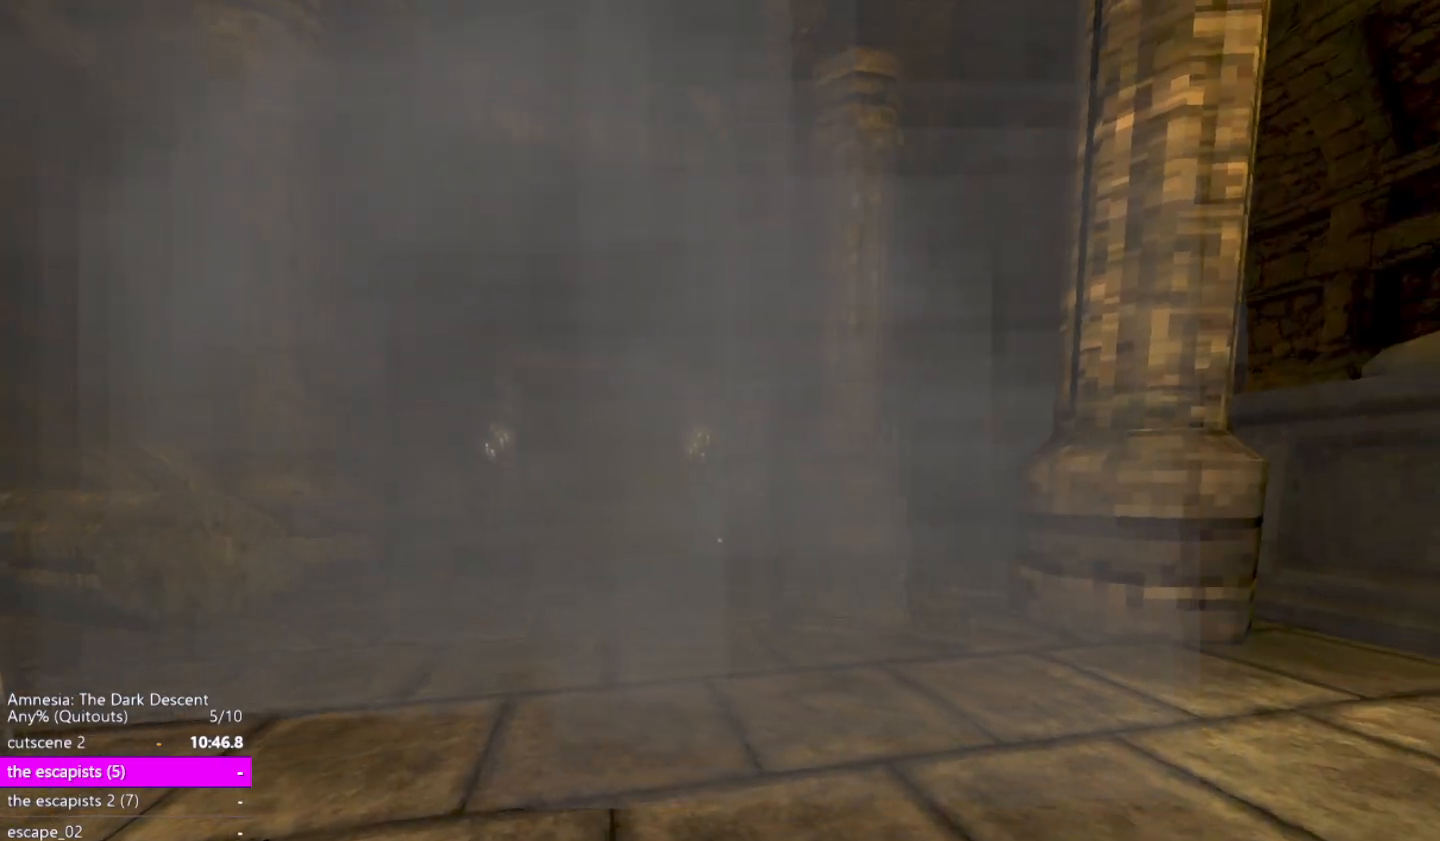
{"keys": ["shift", "w"], "mouse": [], "events": []}
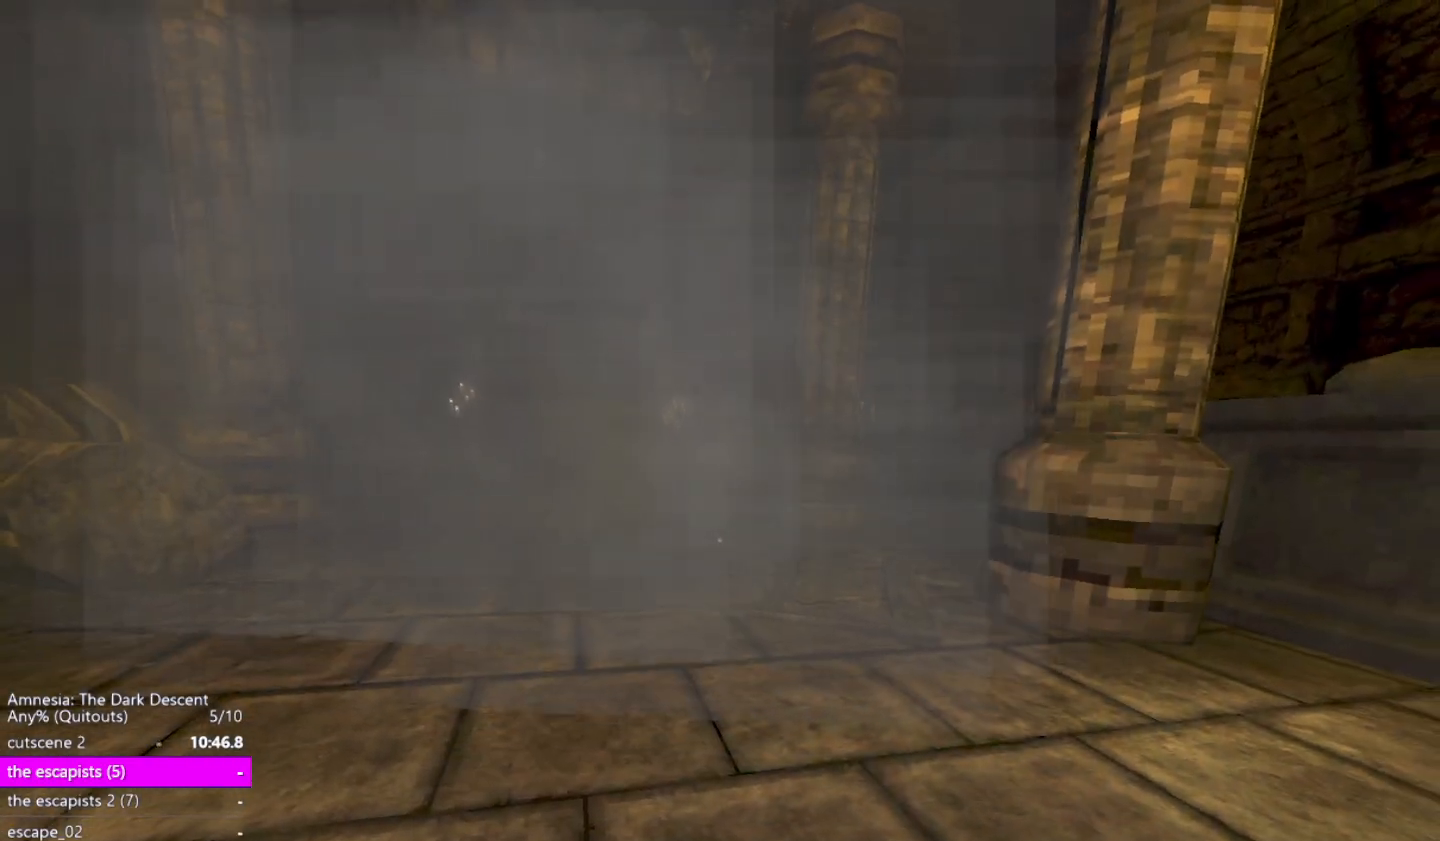
{"keys": ["shift", "w"], "mouse": [], "events": []}
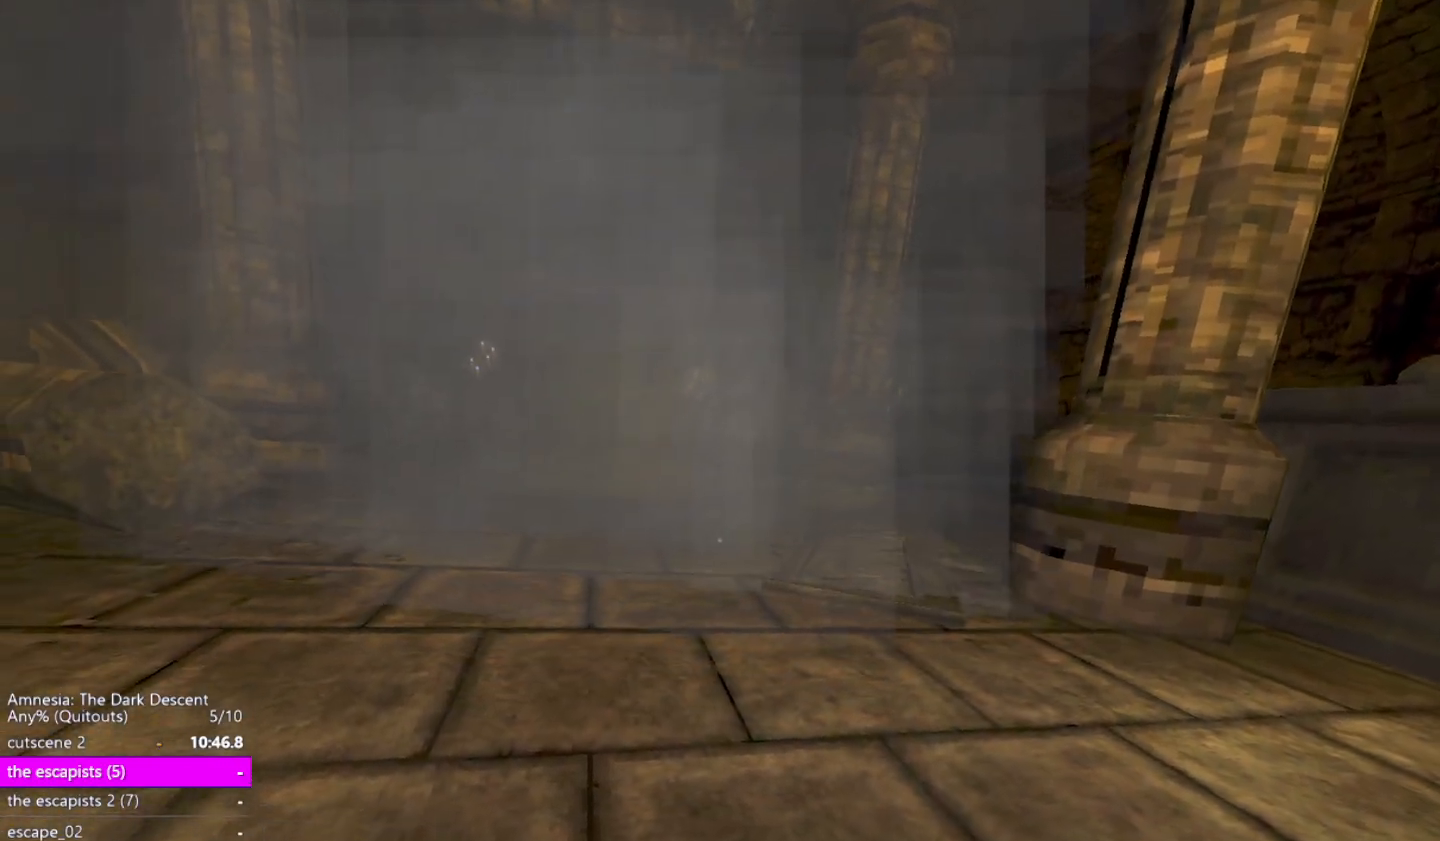
{"keys": ["shift", "w"], "mouse": [], "events": []}
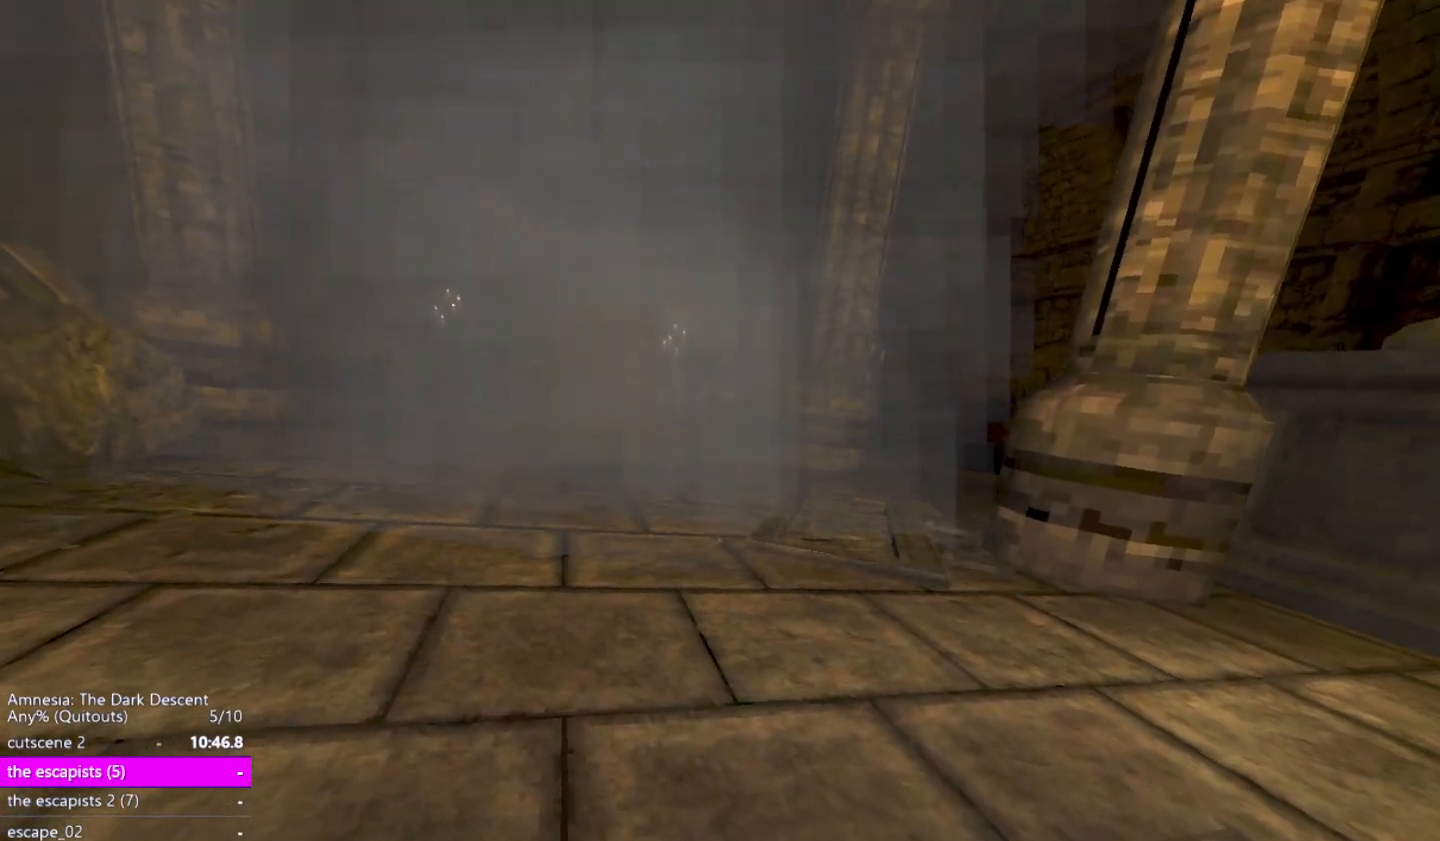
{"keys": ["shift", "w"], "mouse": [], "events": []}
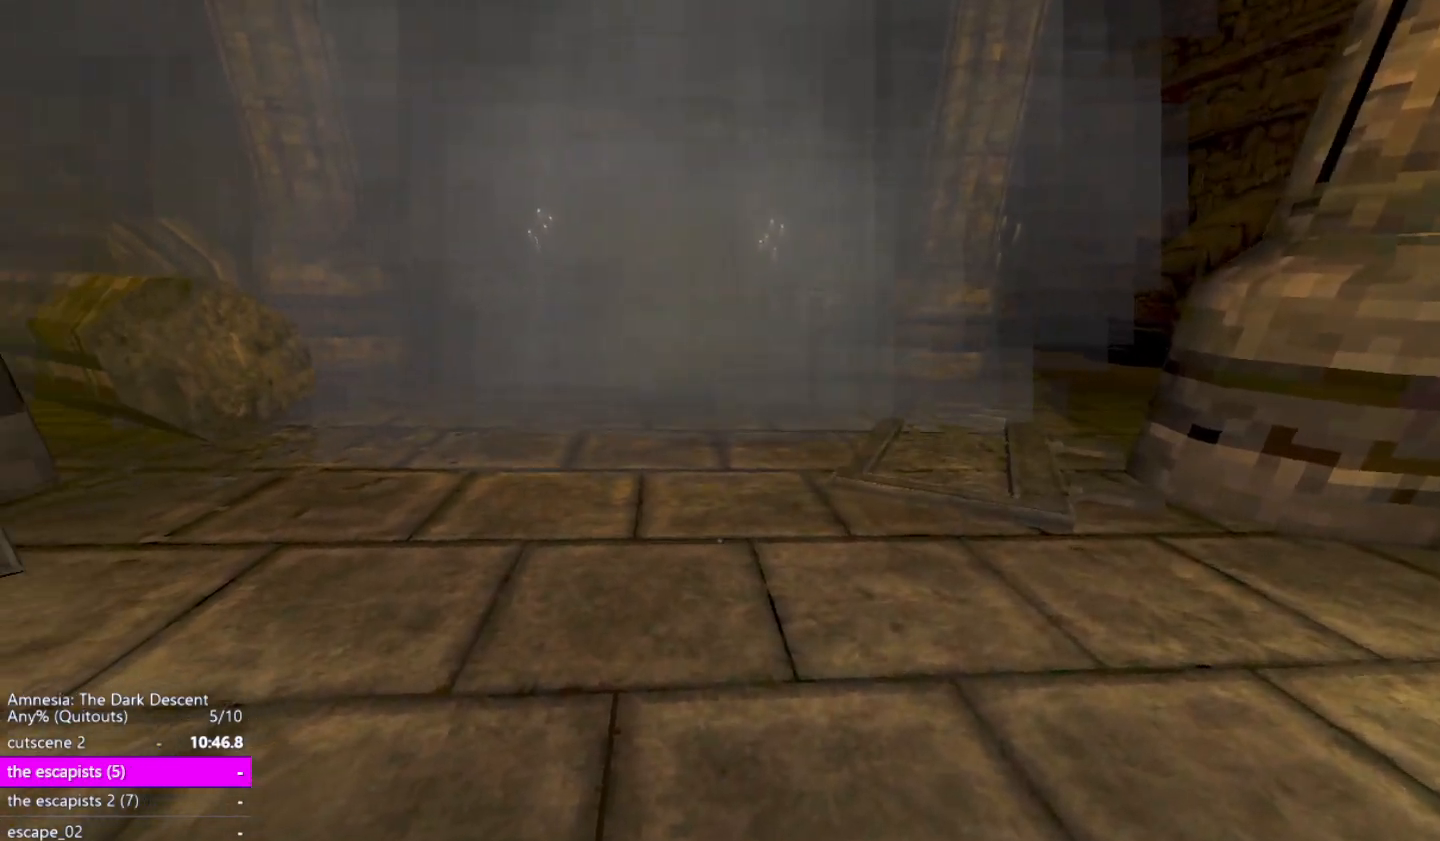
{"keys": ["shift", "w"], "mouse": [], "events": []}
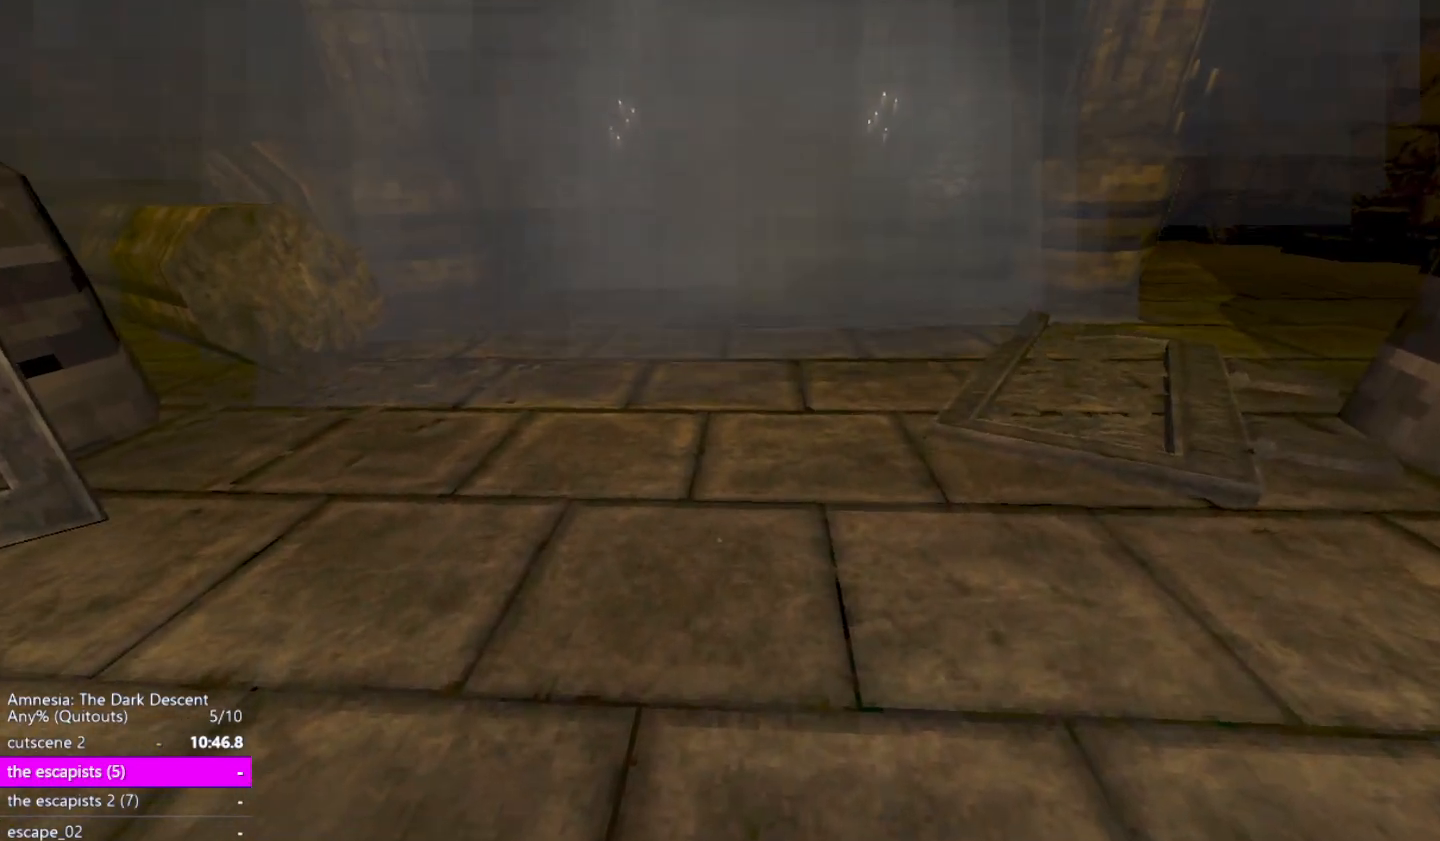
{"keys": ["shift", "w"], "mouse": [], "events": []}
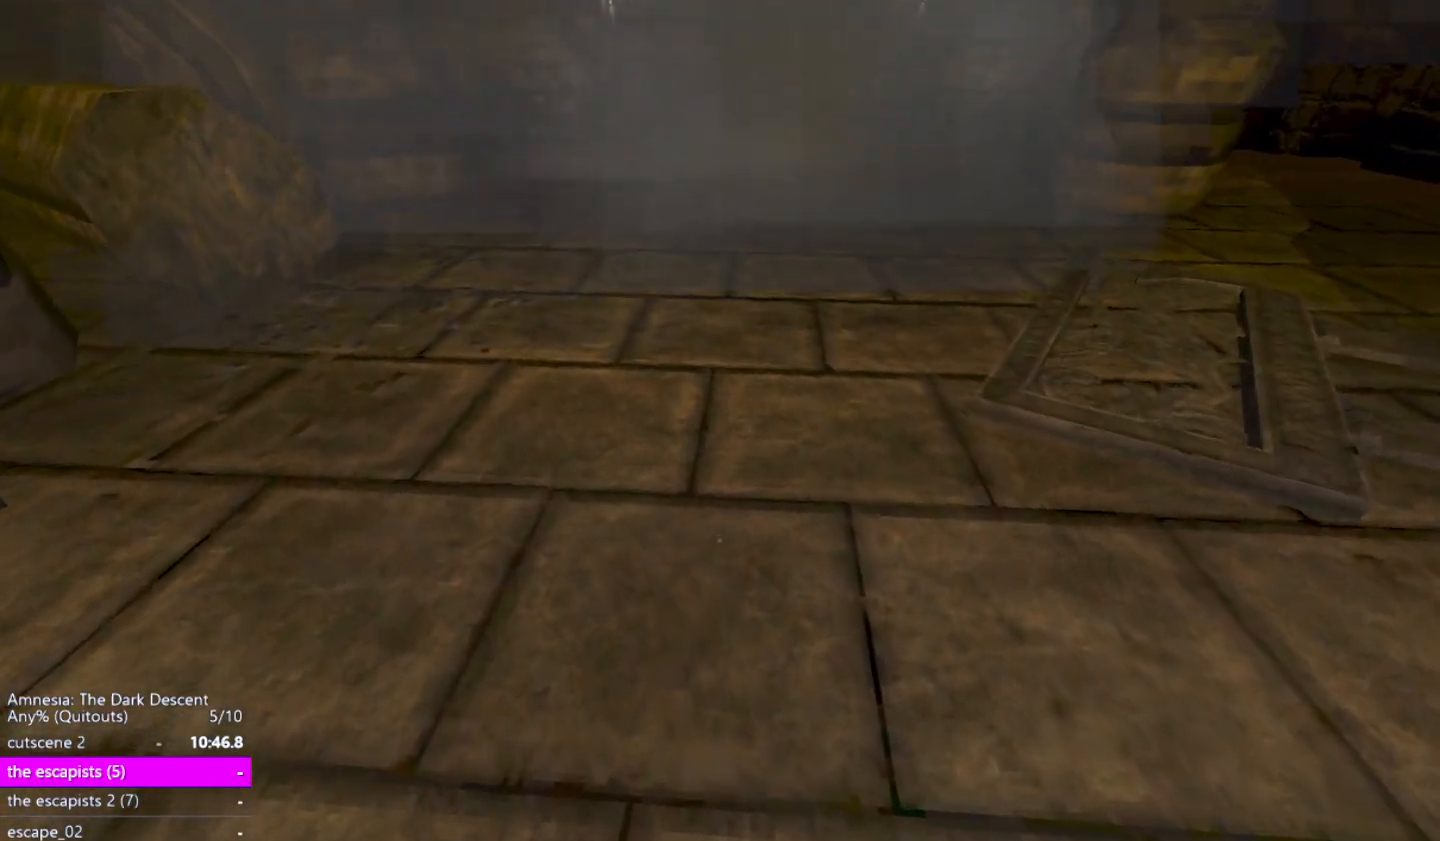
{"keys": ["shift", "w"], "mouse": [], "events": []}
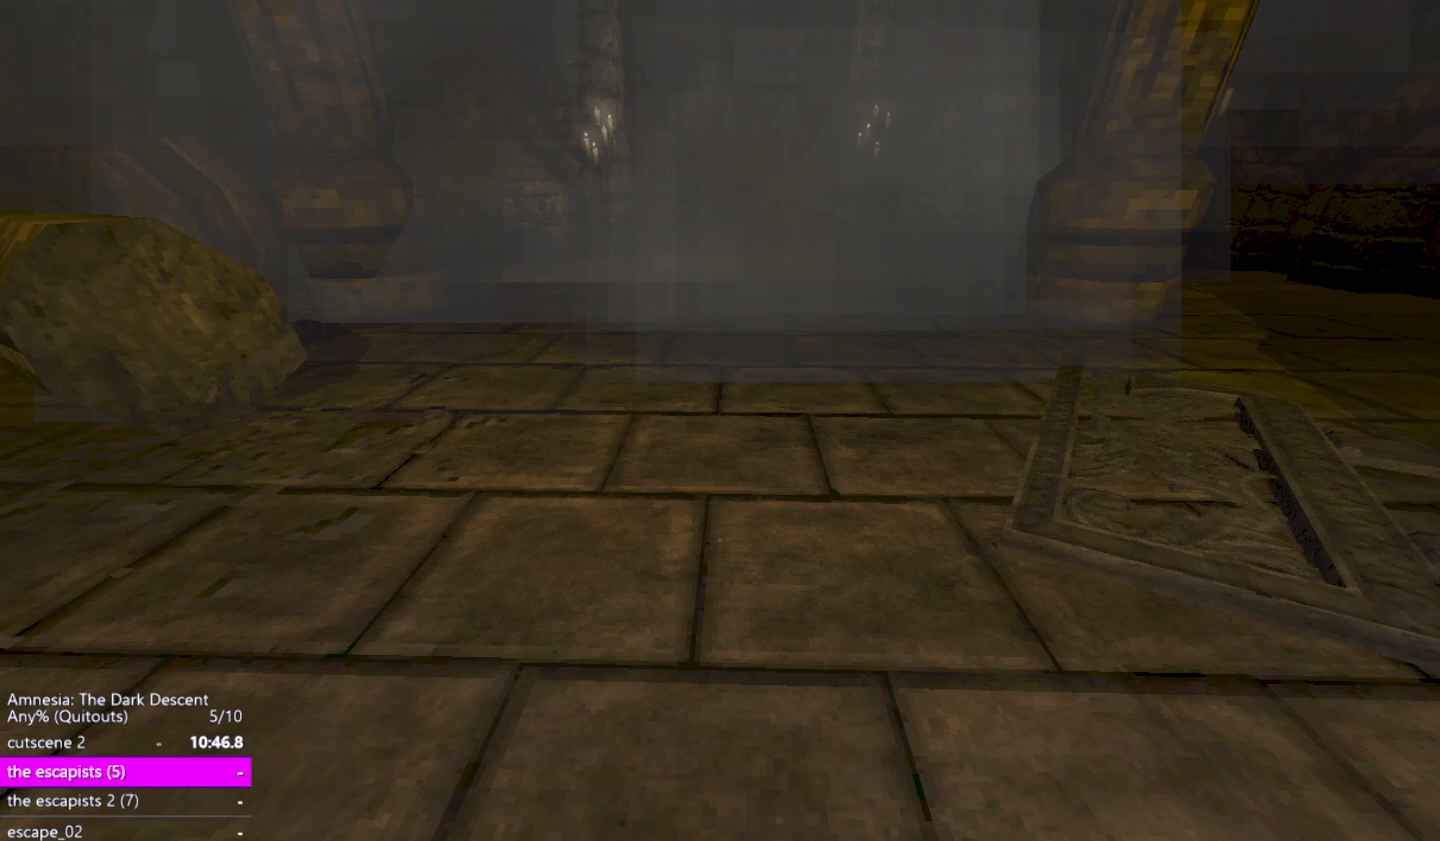
{"keys": ["shift", "w"], "mouse": [], "events": []}